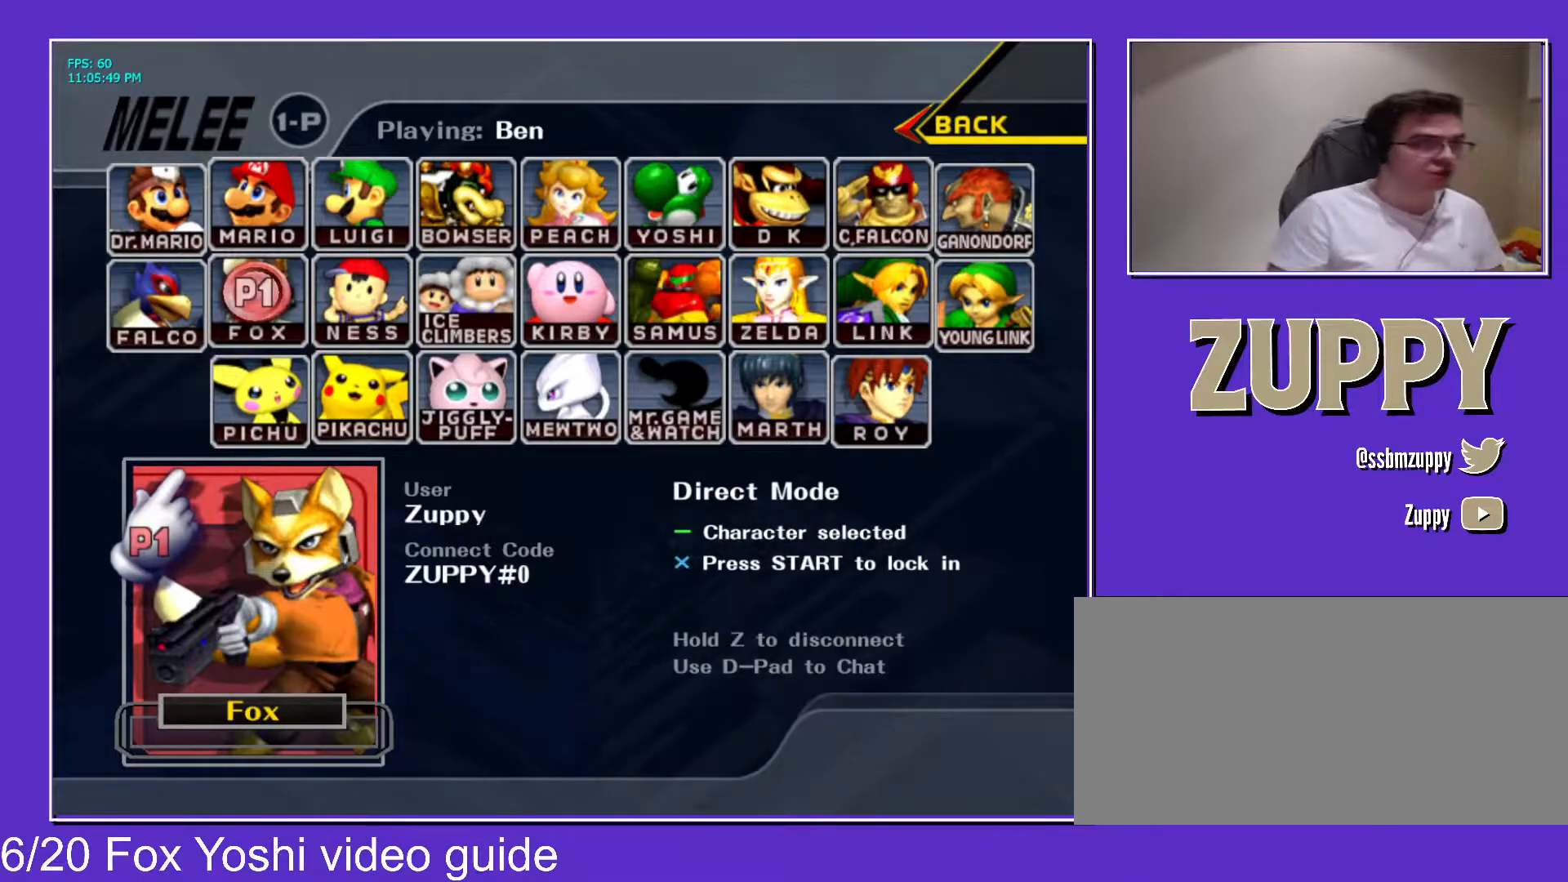
Gameplay with a controller (Nintendo layout); each line is a JSON object with the inputs held at the frame after it. "events" lists button and stick changes between this image and that frame as [ms after this image, input, new state], when the widget could be followed in between. Not read: L3 R3 other_buttons.
{"buttons": [], "events": [[200, "C_UP", "down"], [333, "C_UP", "up"]]}
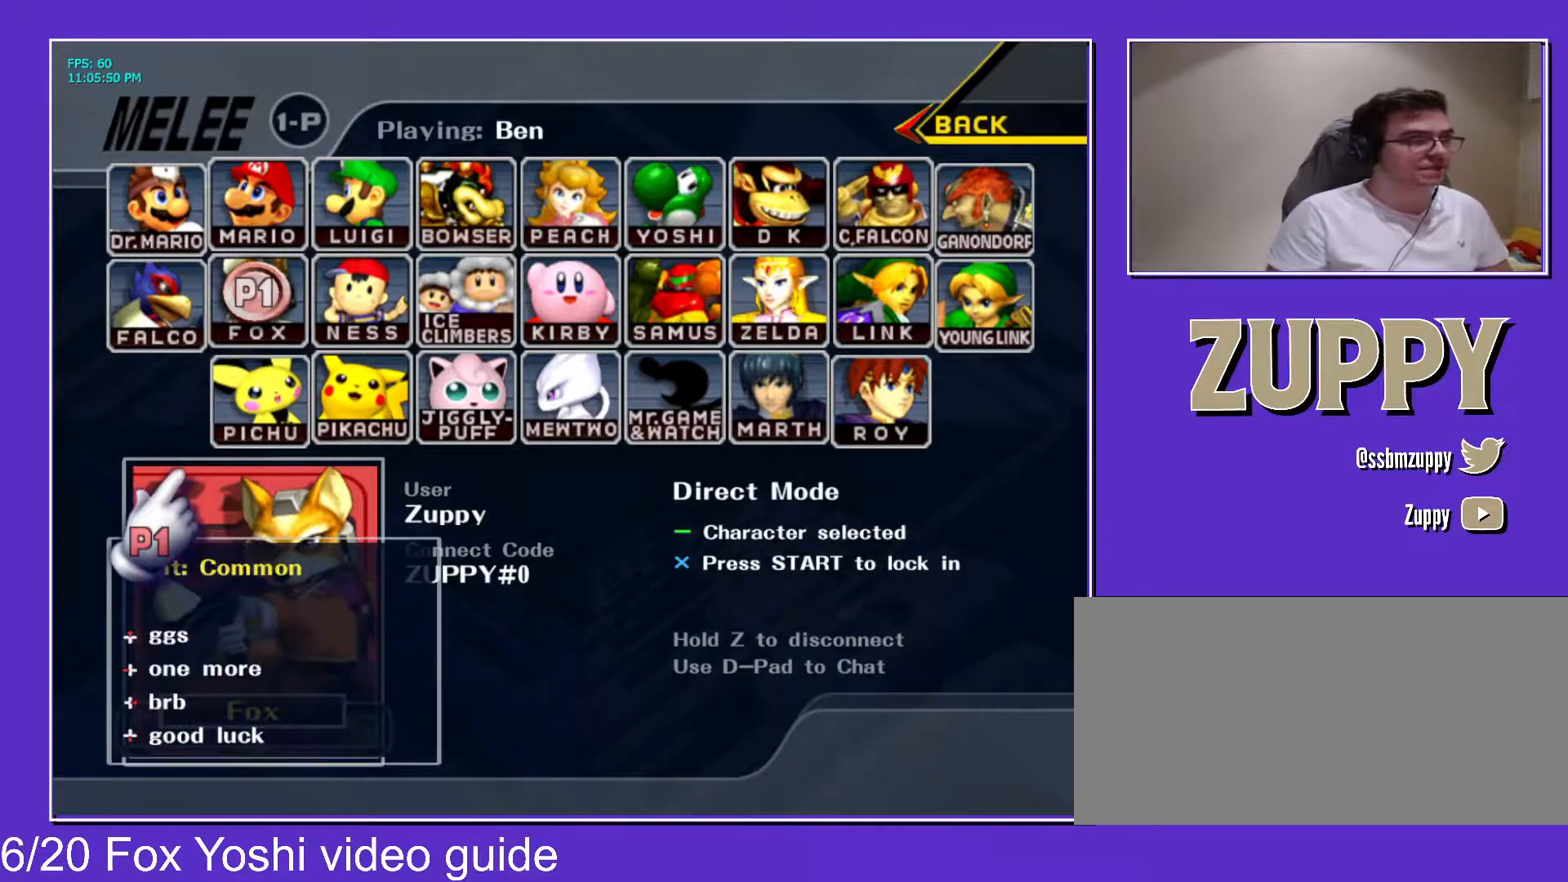
{"buttons": [], "events": [[17, "C_DOWN", "down"], [83, "C_DOWN", "up"]]}
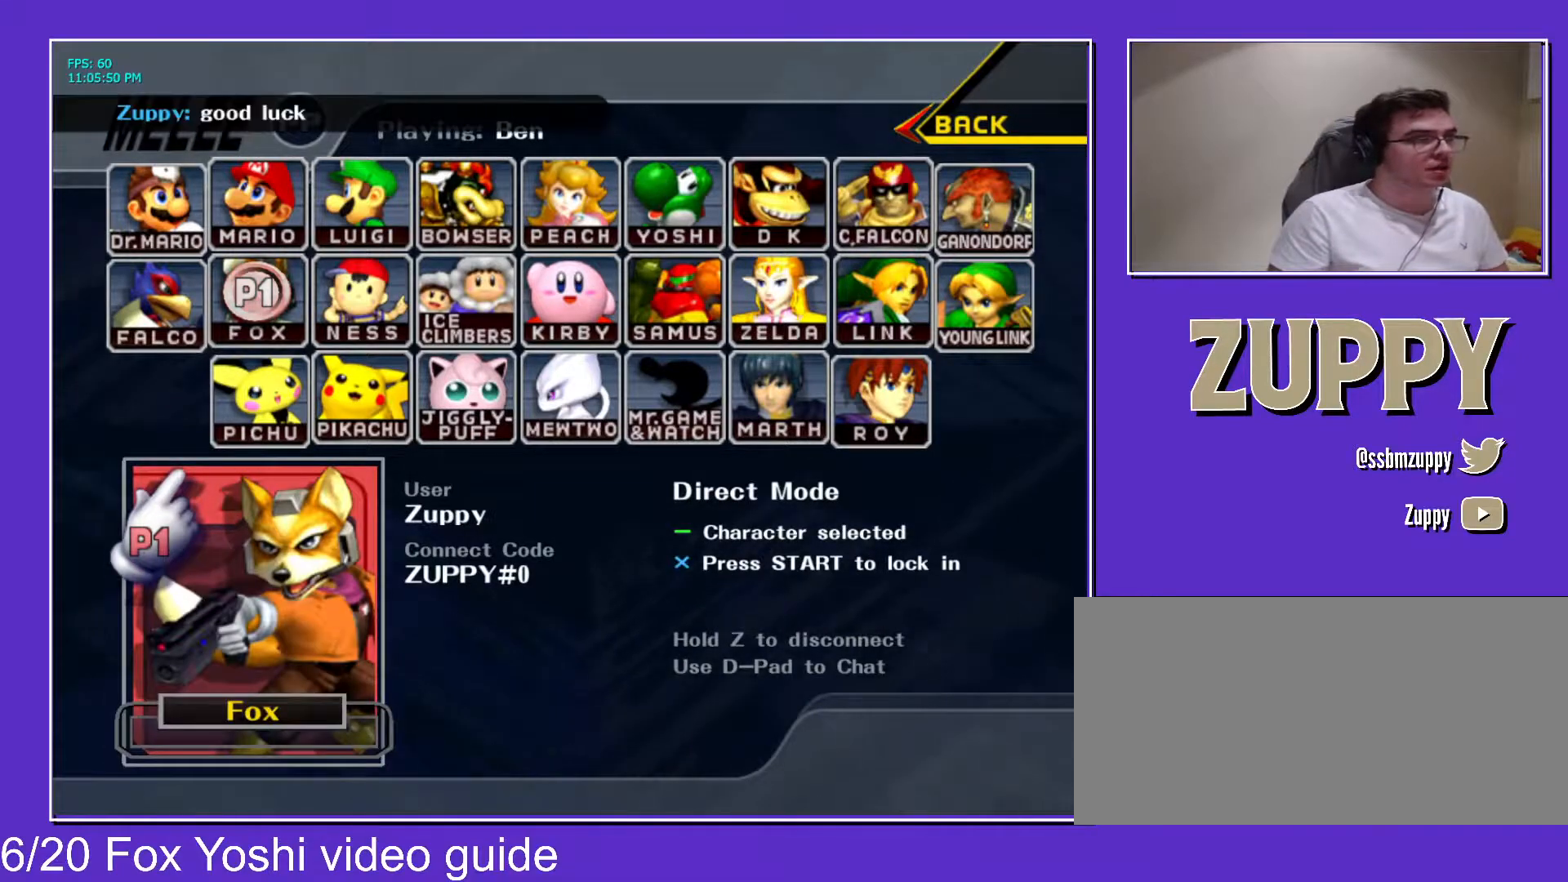
{"buttons": [], "events": [[233, "C_UP", "down"], [383, "C_UP", "up"]]}
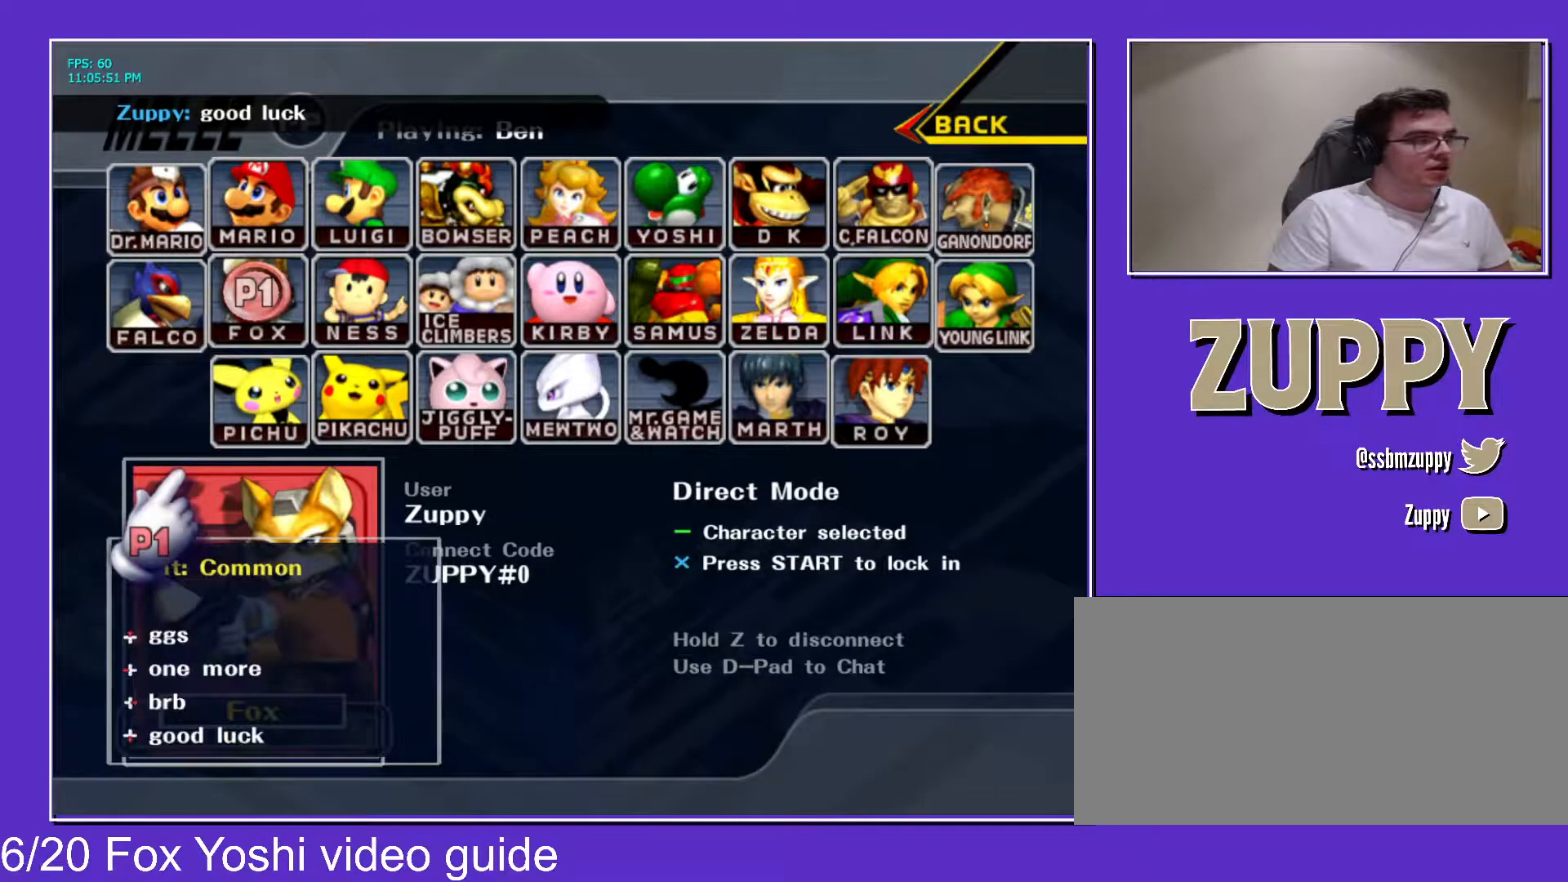
{"buttons": [], "events": [[233, "START", "down"], [283, "START", "up"]]}
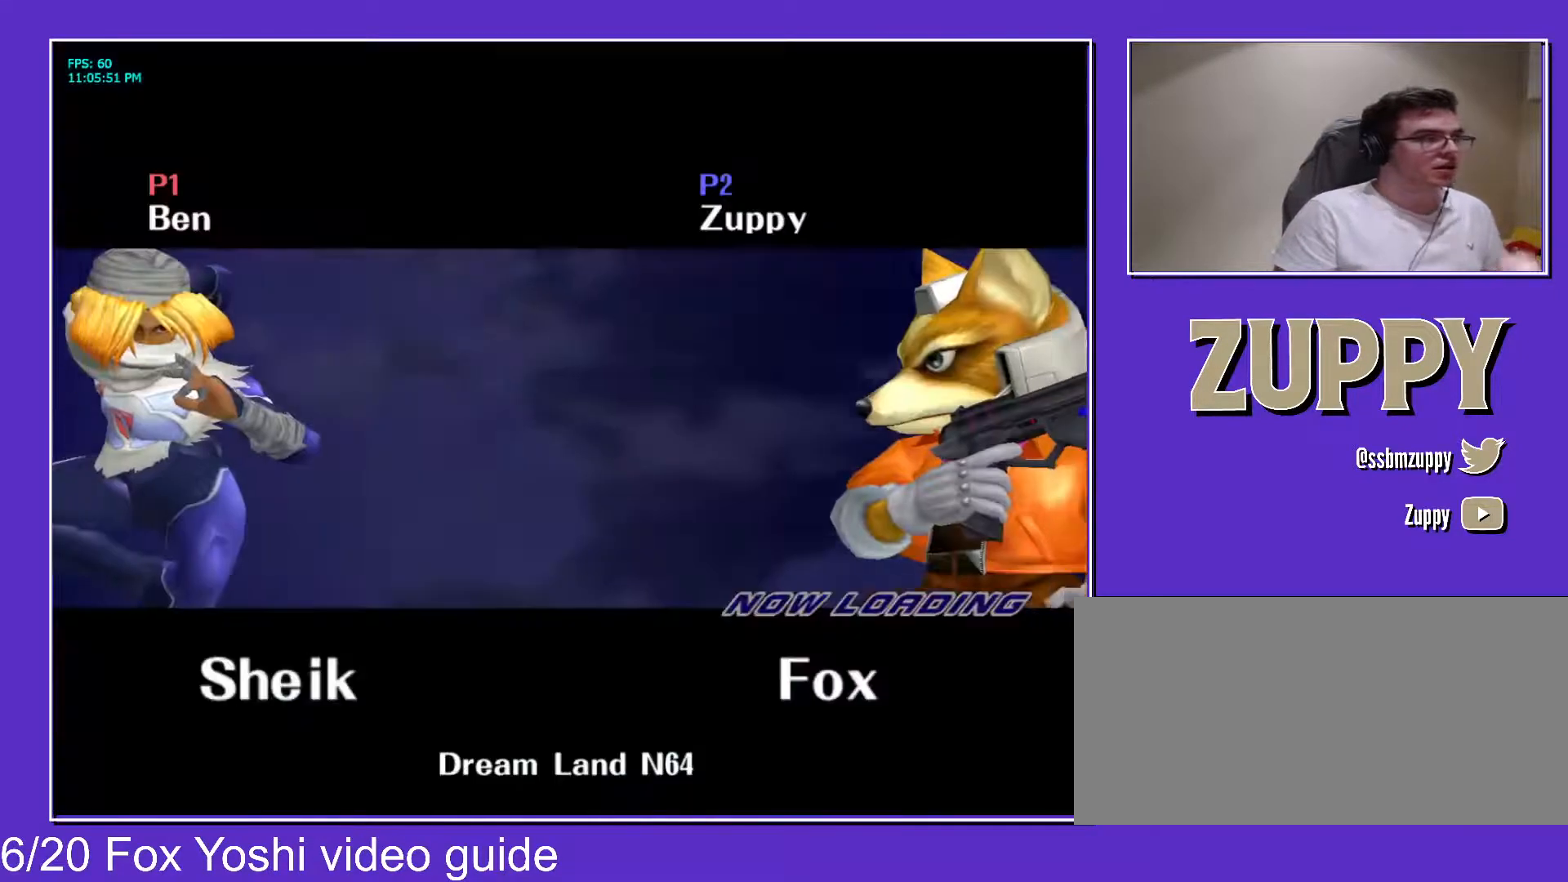
{"buttons": [], "events": []}
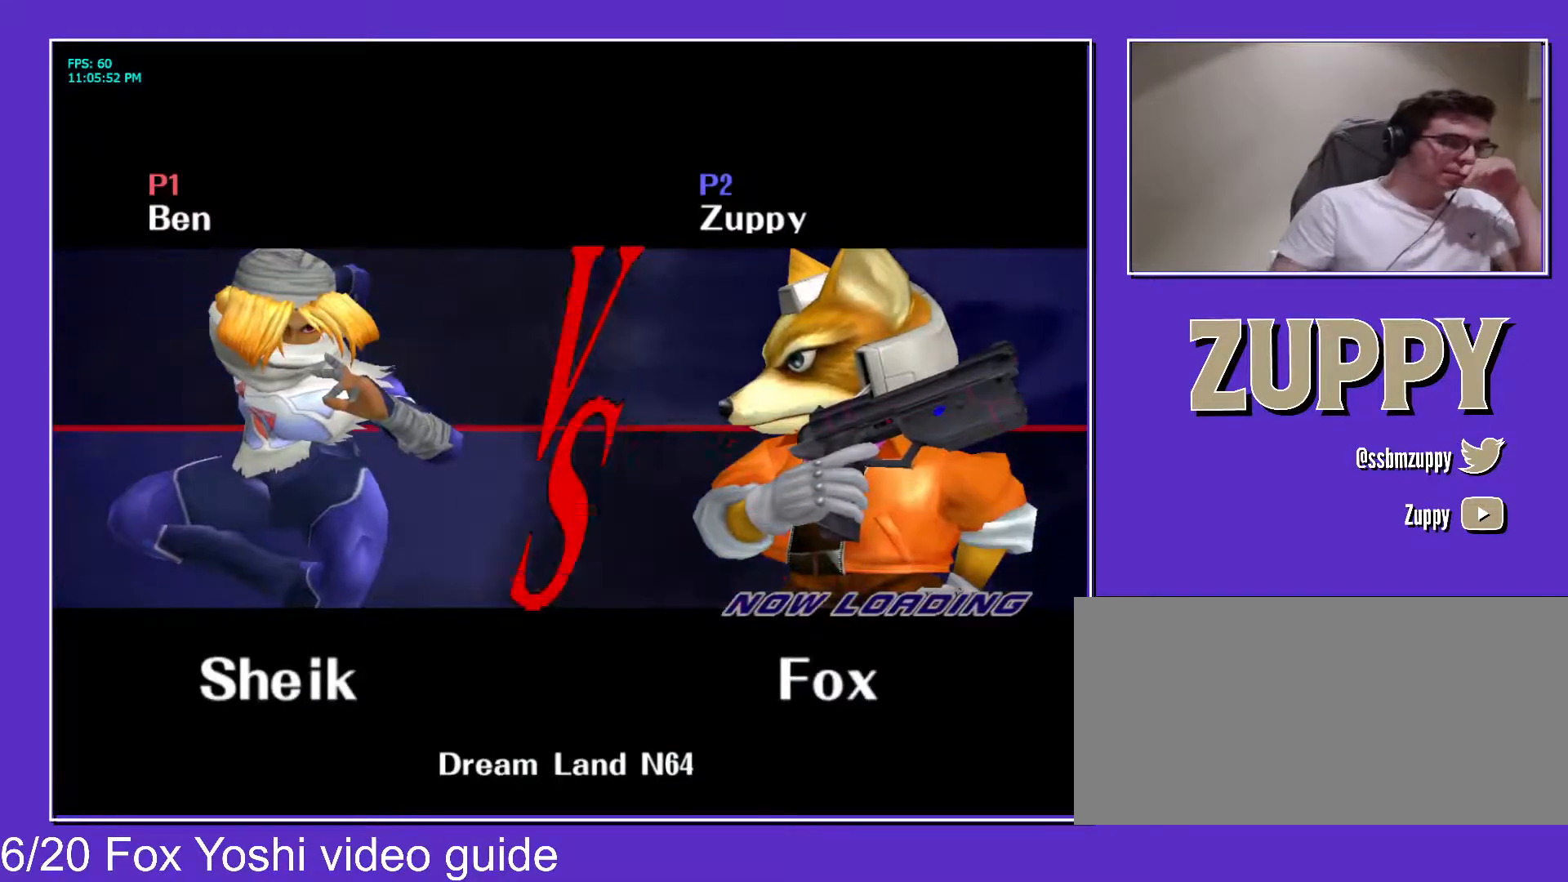
{"buttons": [], "events": []}
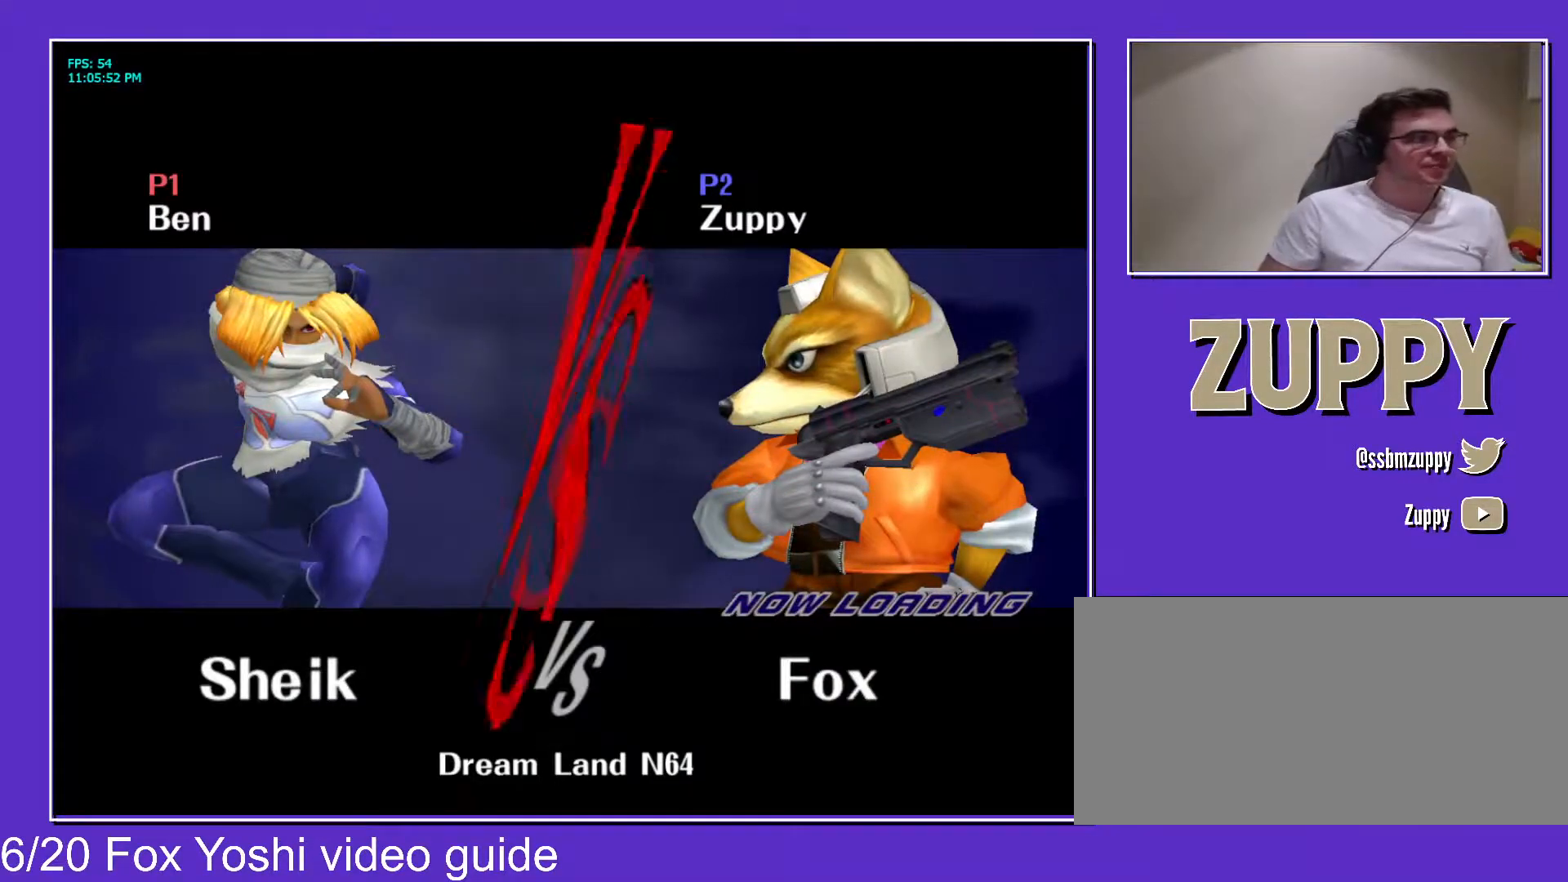
{"buttons": [], "events": []}
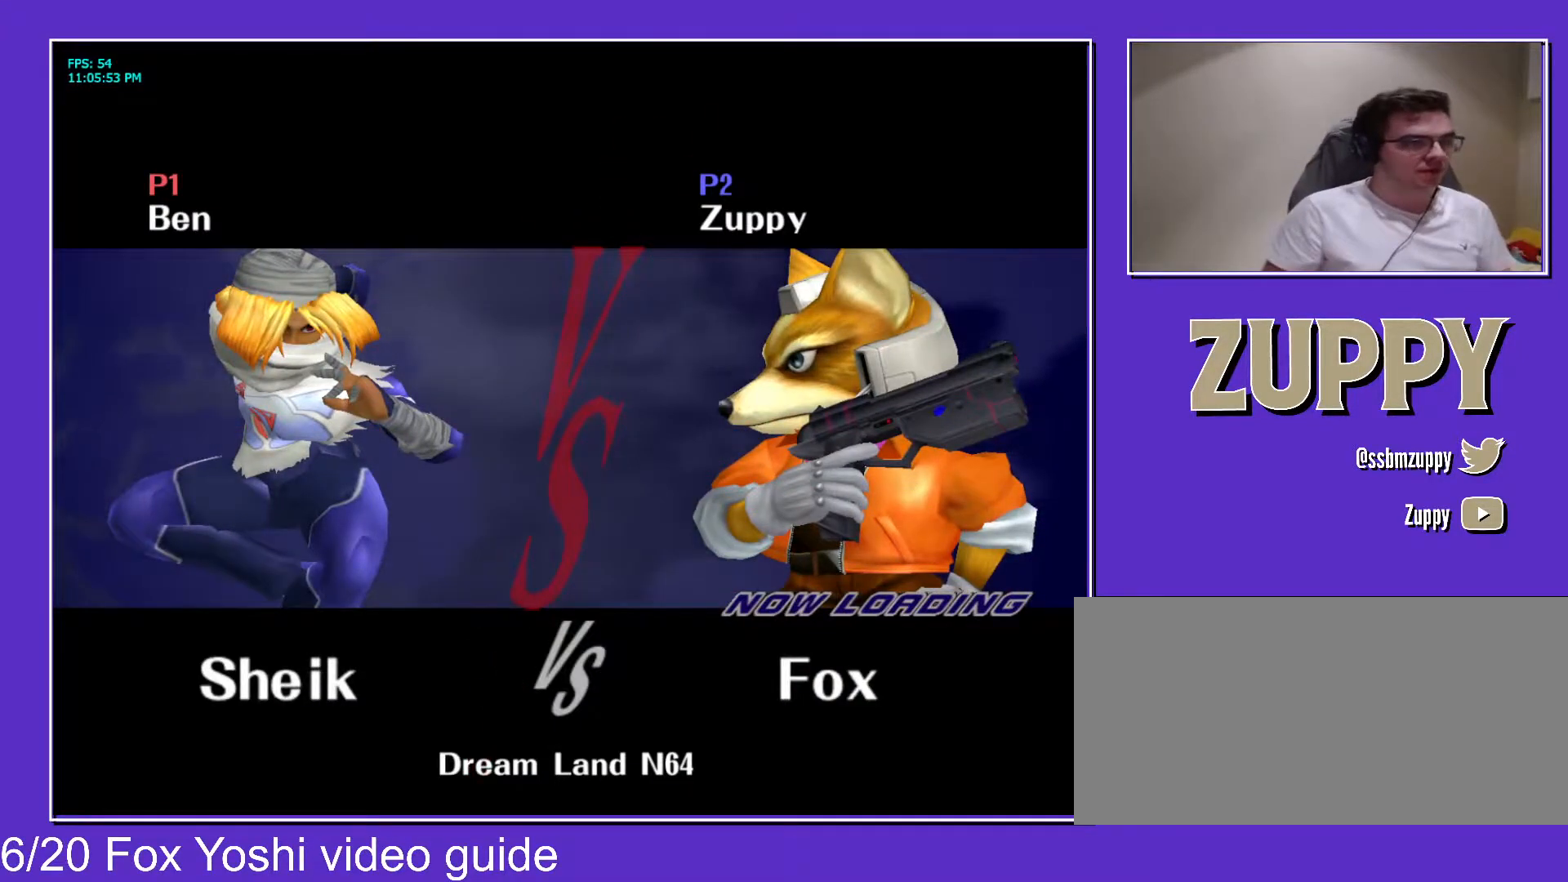
{"buttons": [], "events": []}
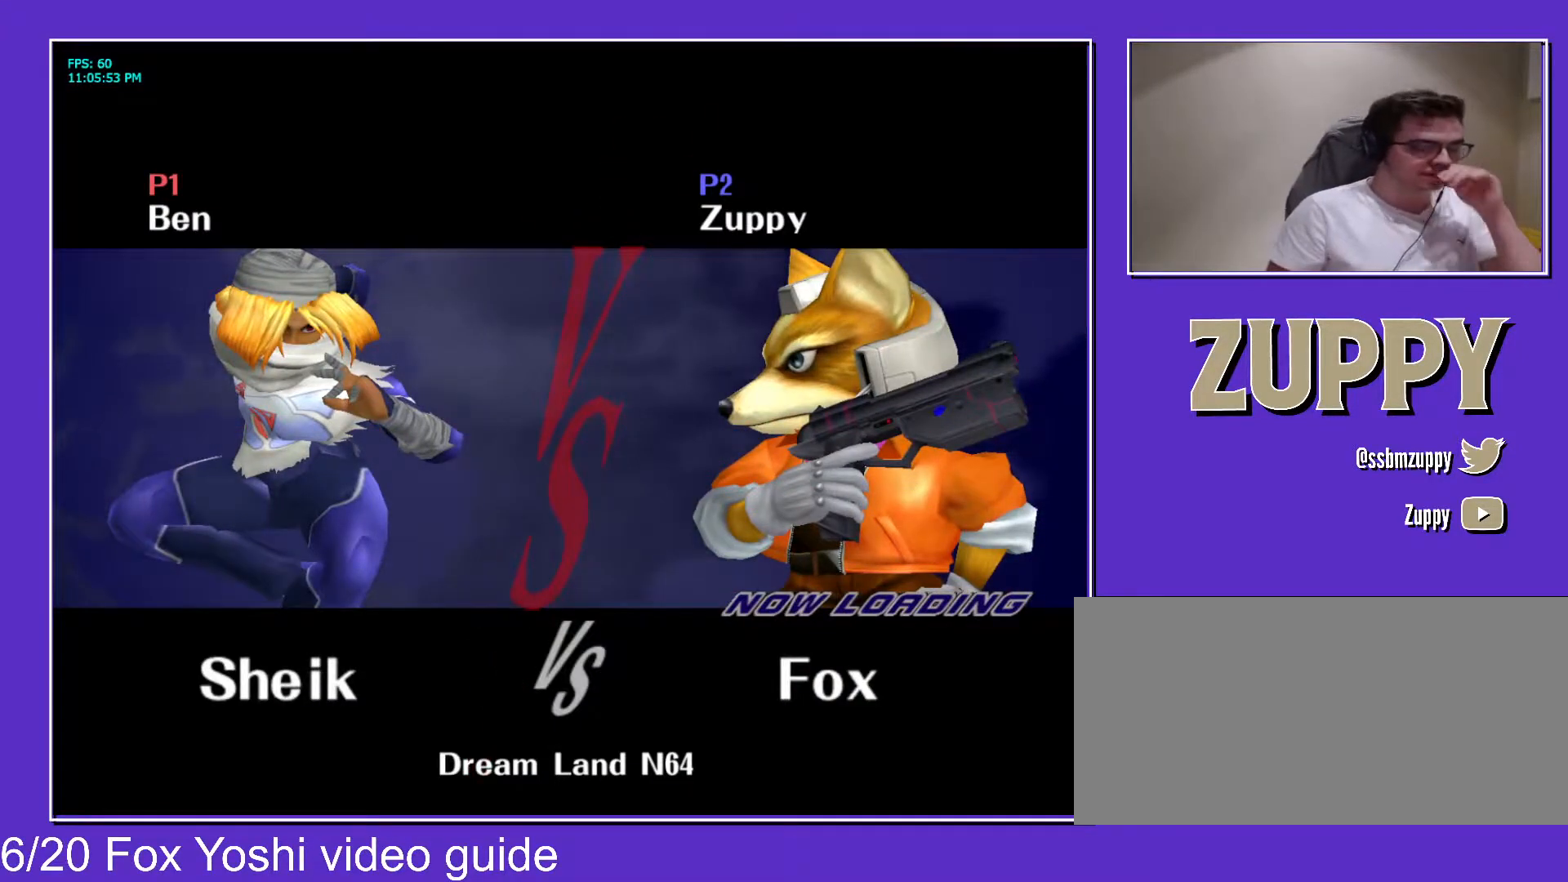
{"buttons": [], "events": []}
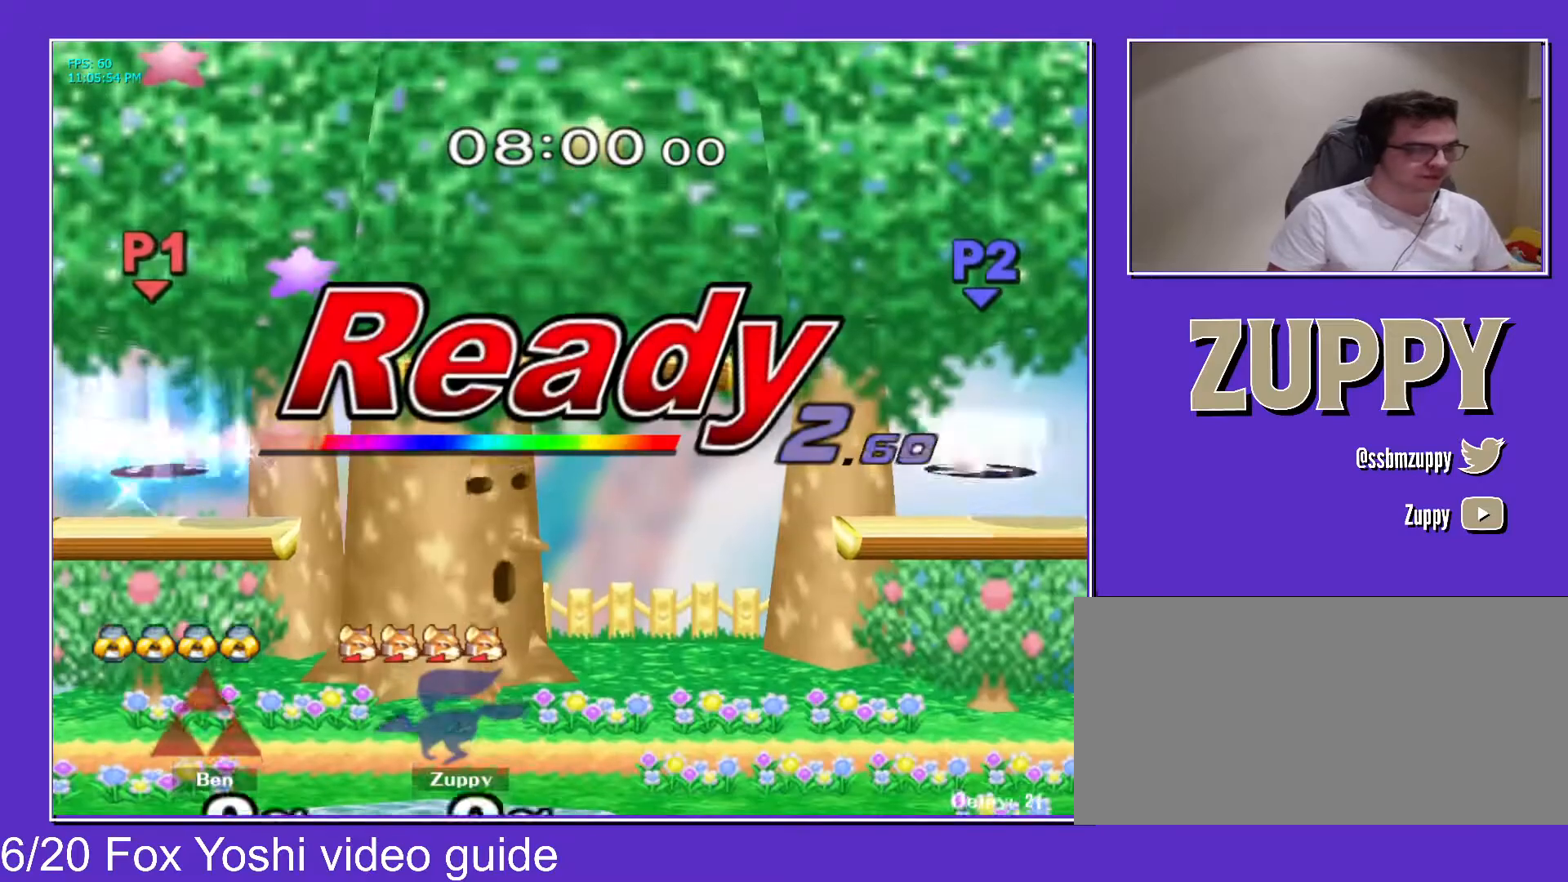
{"buttons": ["L1", "DPAD_LEFT"], "events": [[417, "DPAD_LEFT", "down"], [433, "L1", "down"]]}
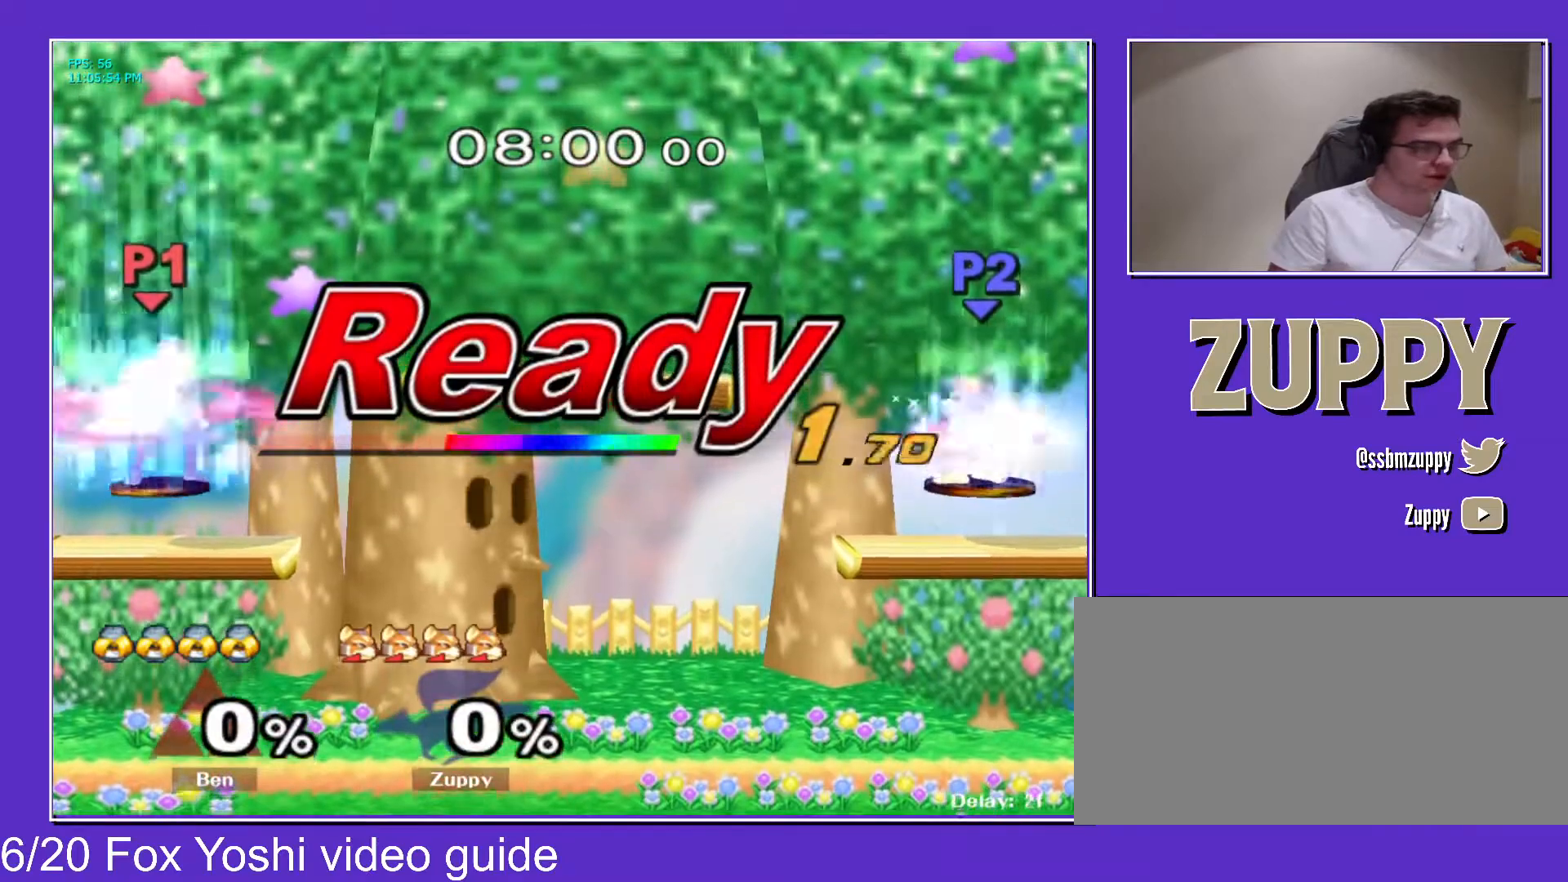
{"buttons": ["L1", "DPAD_LEFT"], "events": [[233, "DPAD_LEFT", "up"], [250, "L1", "up"], [333, "DPAD_LEFT", "down"], [333, "L1", "down"]]}
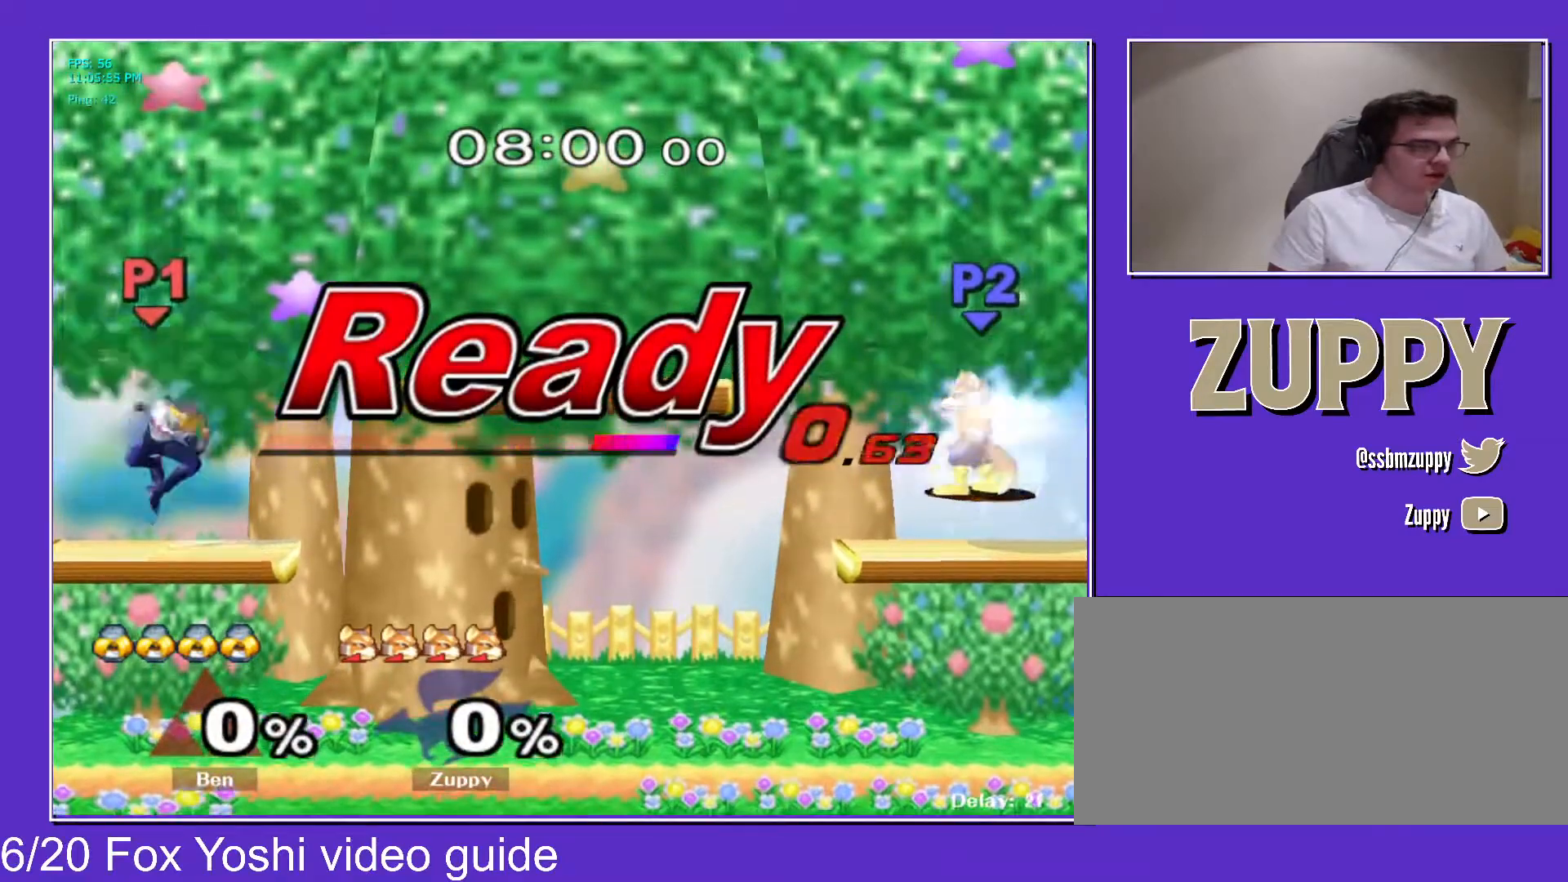
{"buttons": ["DPAD_DOWN", "DPAD_LEFT"], "events": [[383, "DPAD_DOWN", "down"], [500, "L1", "up"]]}
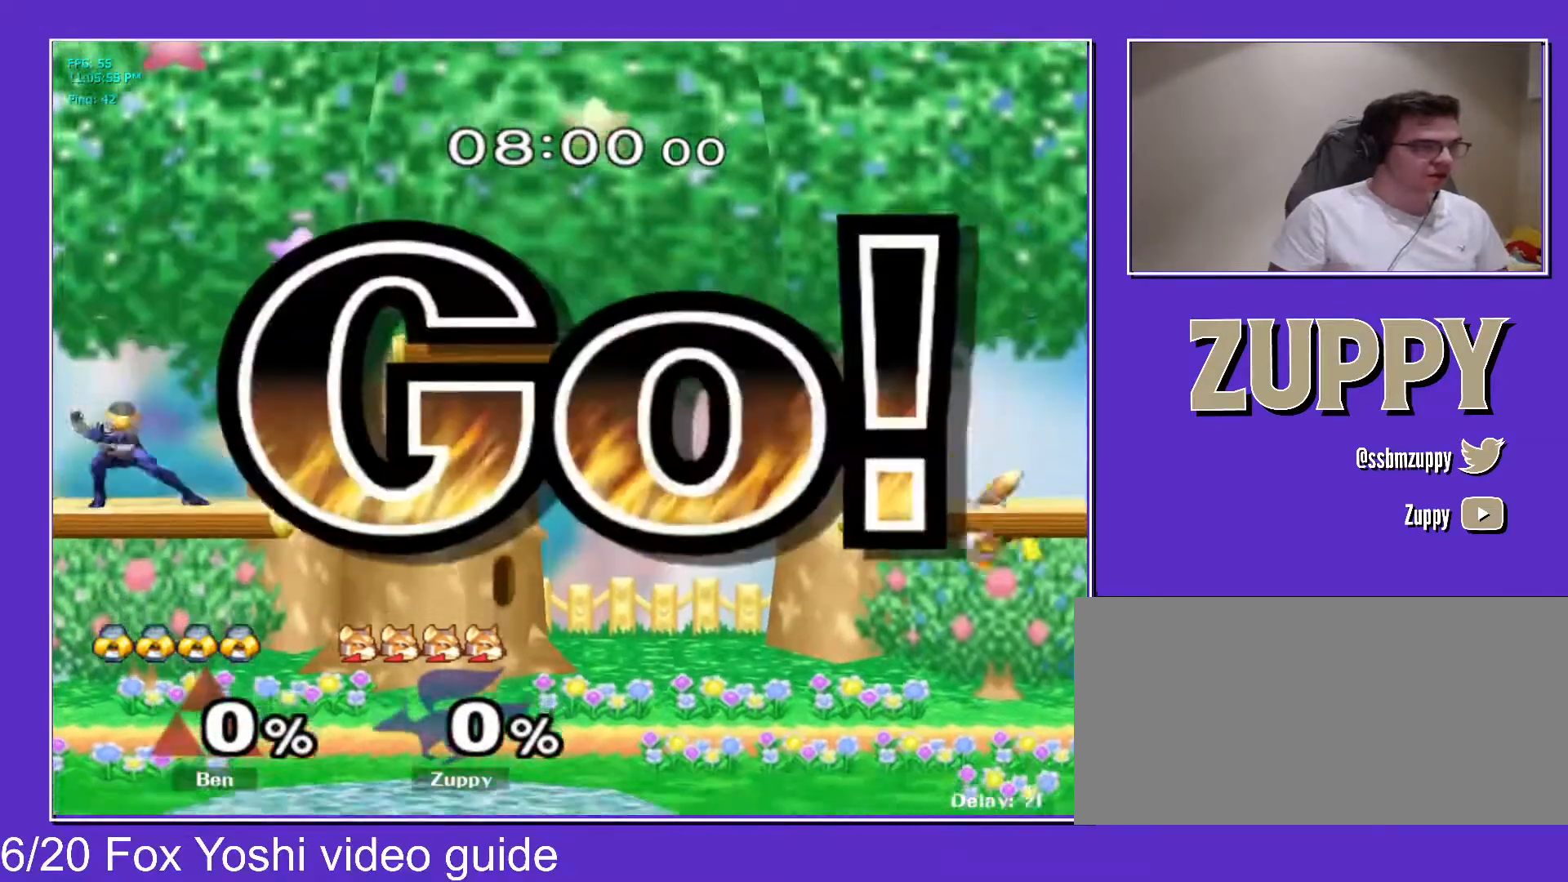
{"buttons": ["B", "DPAD_LEFT"], "events": [[33, "DPAD_LEFT", "up"], [50, "DPAD_DOWN", "up"], [250, "X", "down"], [283, "X", "up"], [317, "B", "down"], [333, "C_RIGHT", "down"], [350, "C_RIGHT", "up"], [400, "B", "up"], [417, "DPAD_LEFT", "down"], [450, "B", "down"]]}
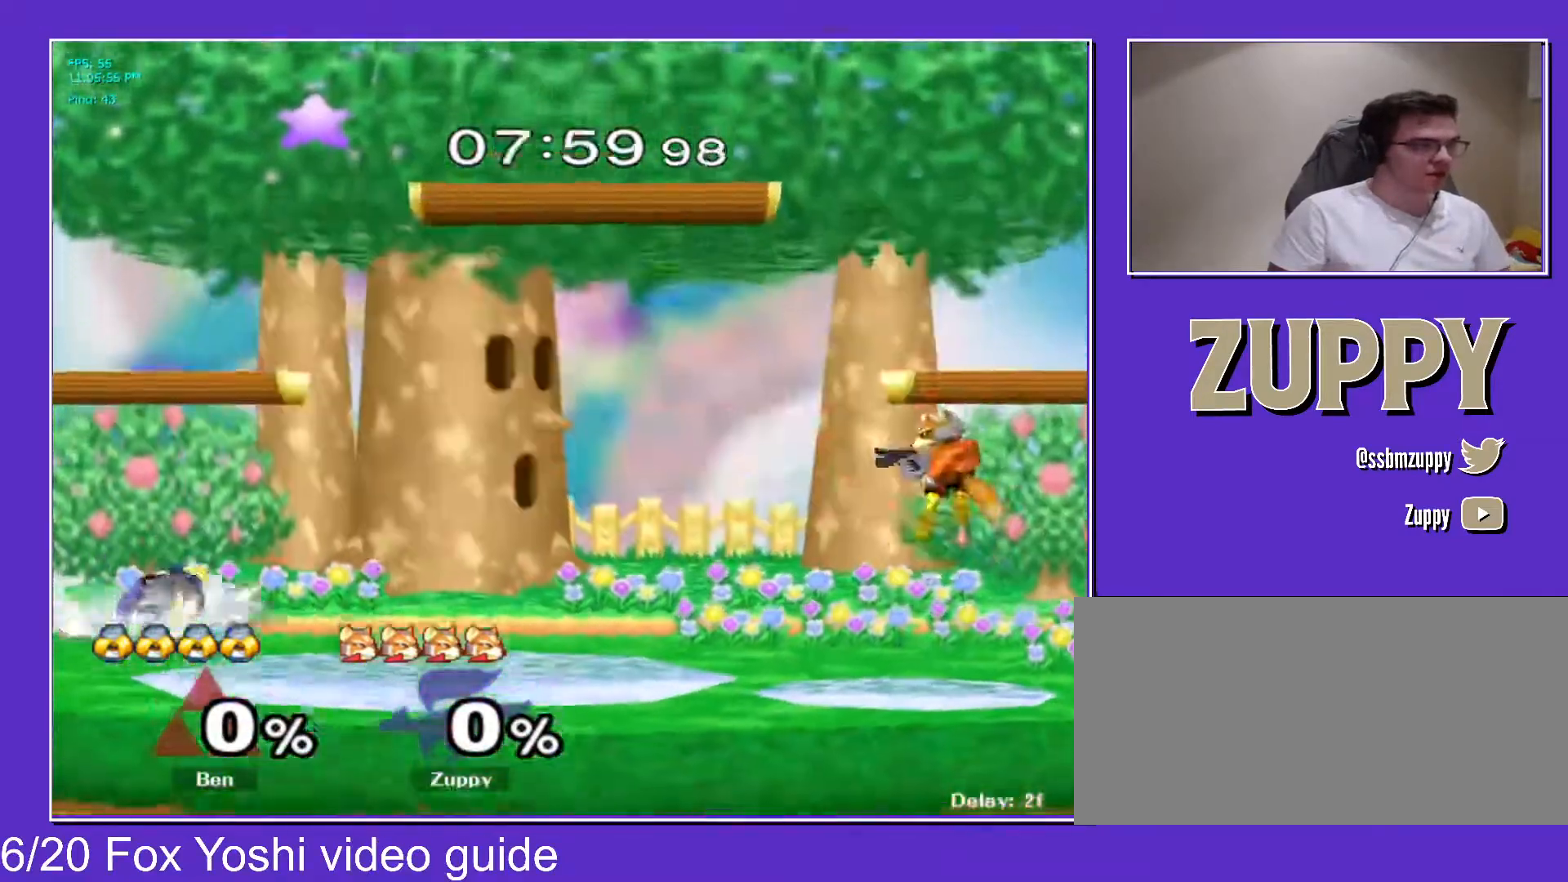
{"buttons": ["DPAD_LEFT"], "events": [[67, "B", "up"], [217, "DPAD_LEFT", "up"], [317, "DPAD_LEFT", "down"]]}
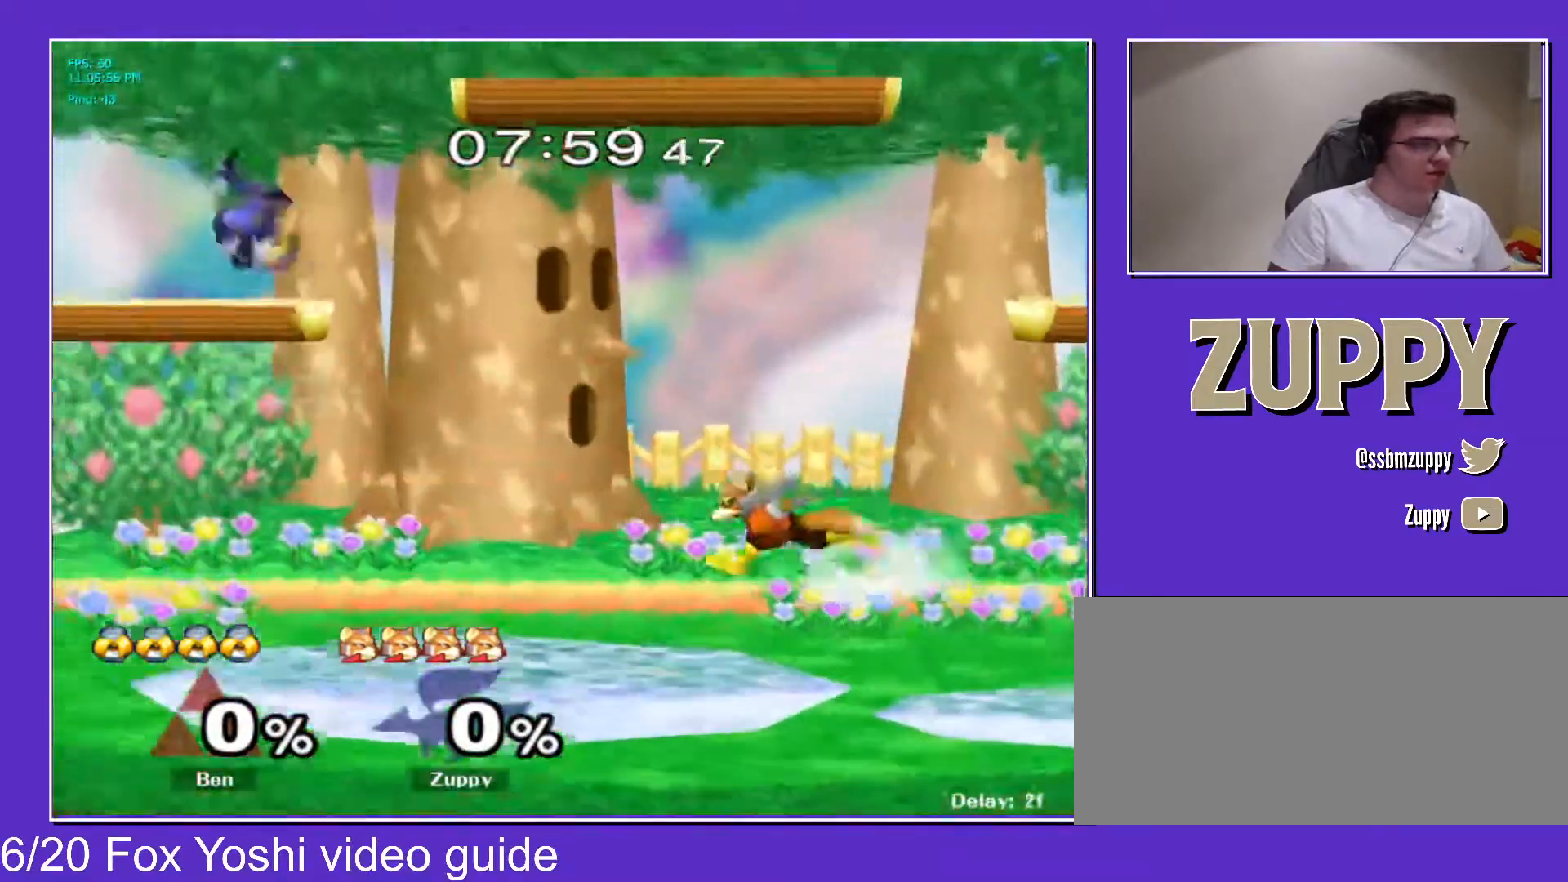
{"buttons": ["X", "Z", "DPAD_DOWN", "DPAD_LEFT"], "events": [[67, "X", "down"], [133, "C_RIGHT", "down"], [133, "X", "up"], [133, "Y", "down"], [150, "Y", "up"], [483, "Z", "down"], [500, "C_RIGHT", "up"], [500, "DPAD_DOWN", "down"], [500, "X", "down"]]}
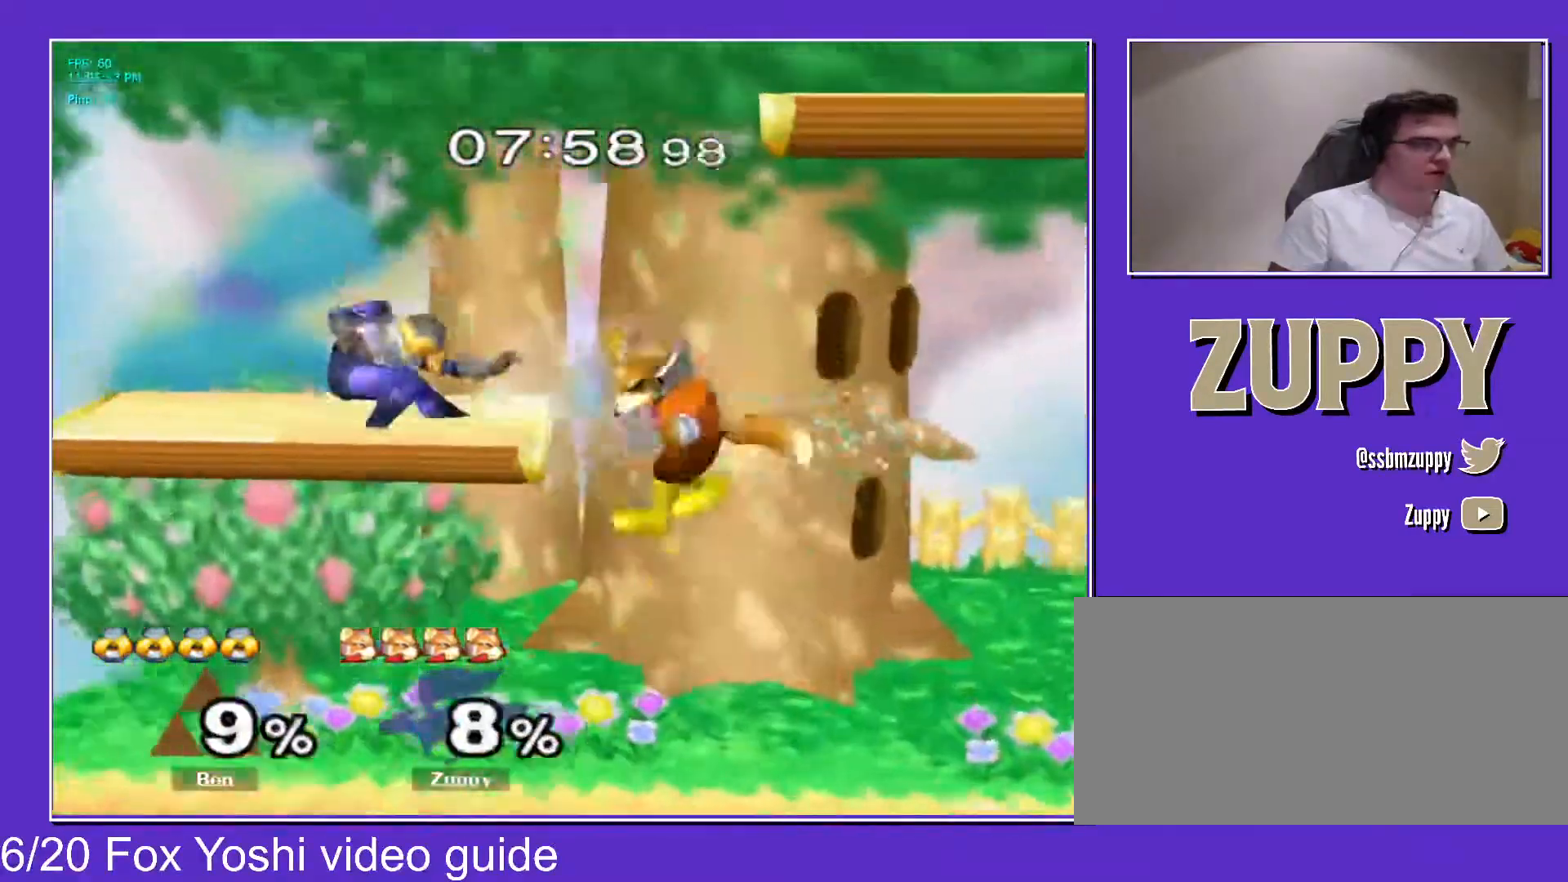
{"buttons": ["DPAD_DOWN", "DPAD_LEFT"], "events": [[67, "L1", "down"], [100, "X", "up"], [117, "DPAD_DOWN", "up"], [117, "Z", "up"], [400, "L1", "up"], [500, "DPAD_DOWN", "down"]]}
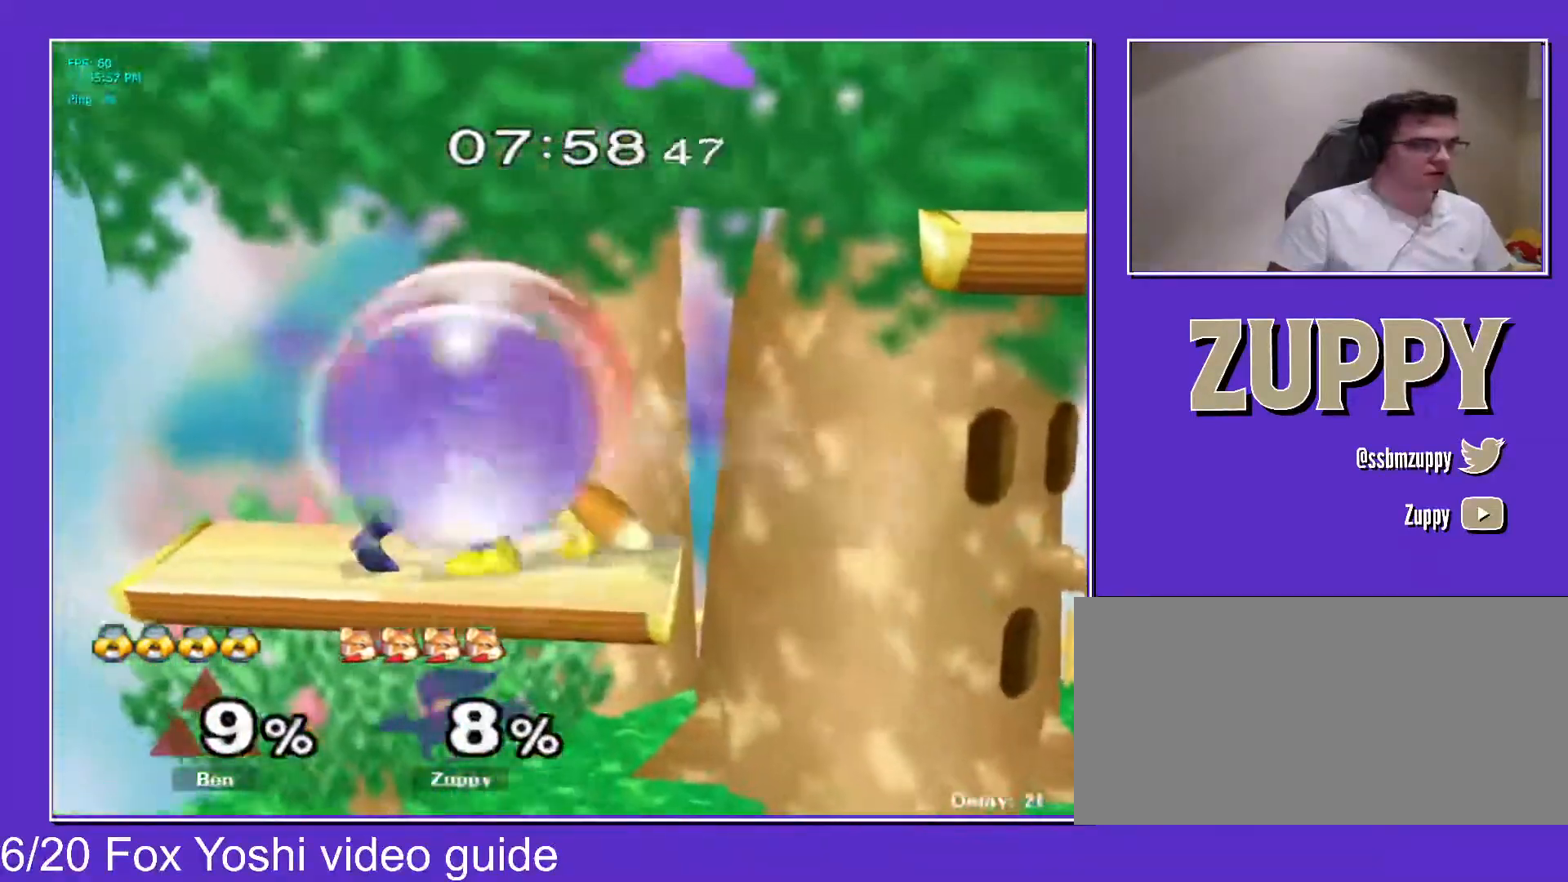
{"buttons": ["L1", "DPAD_LEFT"], "events": [[33, "DPAD_DOWN", "up"], [50, "L1", "down"]]}
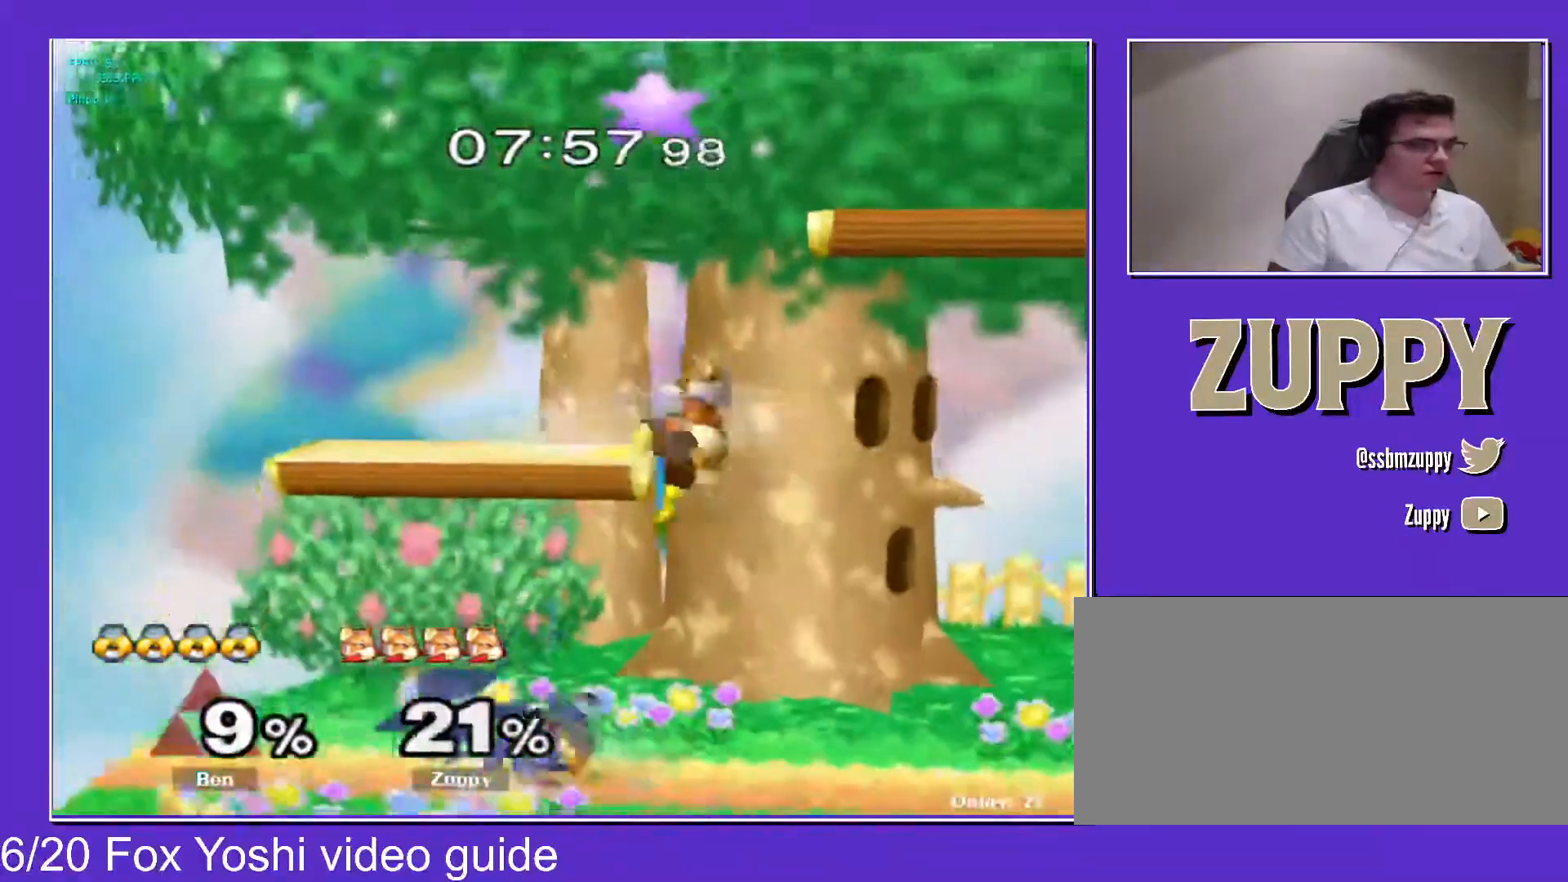
{"buttons": ["X", "DPAD_RIGHT"], "events": [[17, "X", "down"], [200, "X", "up"], [283, "L1", "up"], [367, "DPAD_LEFT", "up"], [467, "X", "down"], [500, "DPAD_RIGHT", "down"]]}
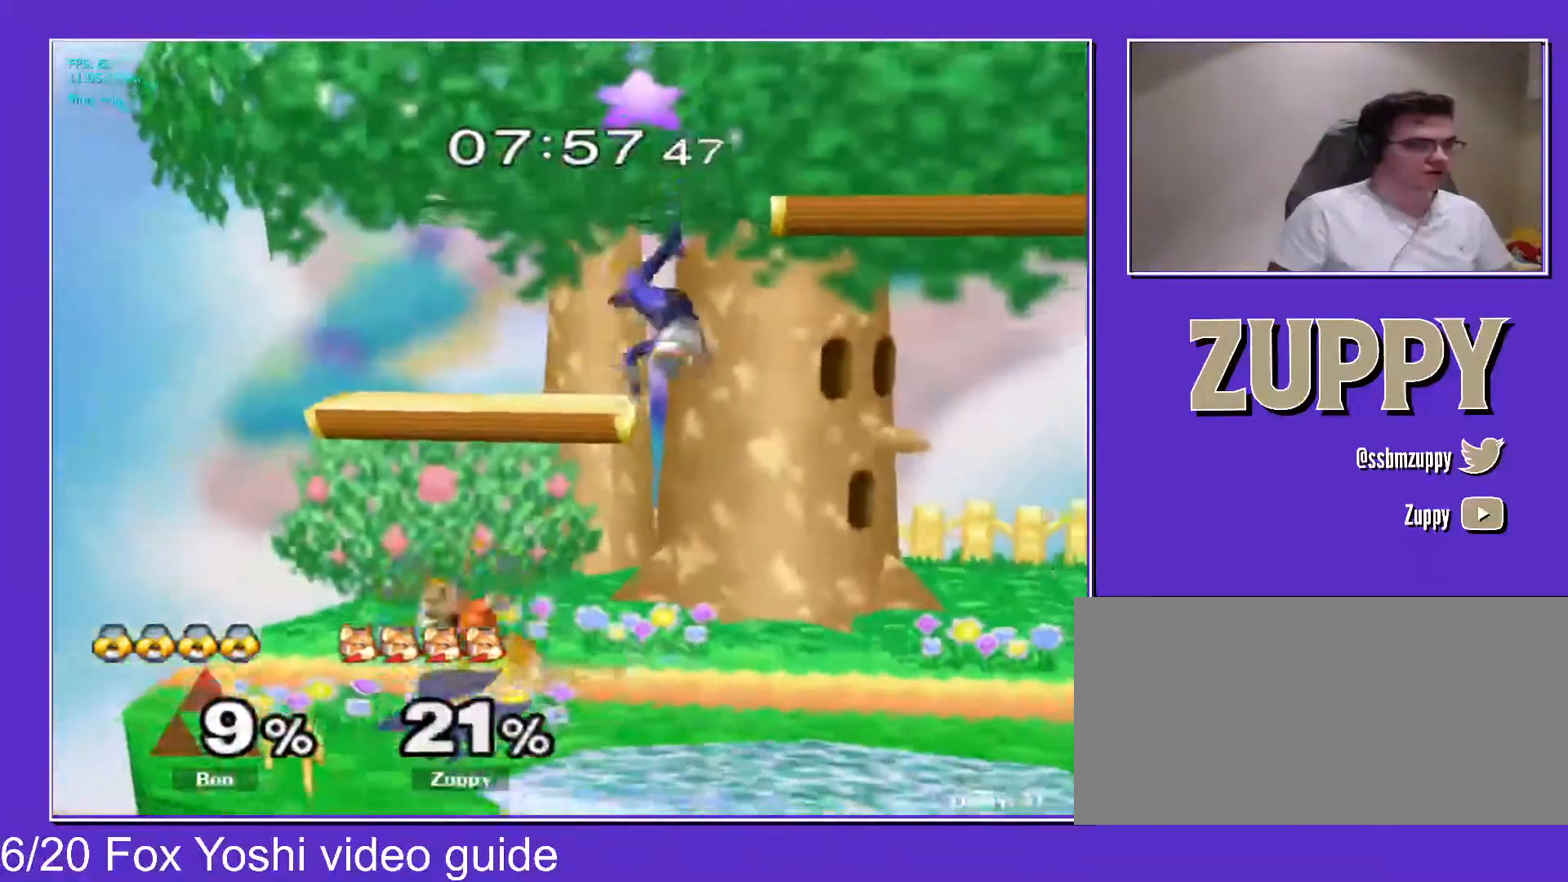
{"buttons": ["L1", "DPAD_LEFT"], "events": [[33, "C_RIGHT", "down"], [33, "X", "up"], [250, "DPAD_LEFT", "down"], [267, "DPAD_RIGHT", "up"], [333, "X", "down"], [333, "Z", "down"], [367, "C_RIGHT", "up"], [450, "X", "up"], [467, "L1", "down"], [467, "Z", "up"]]}
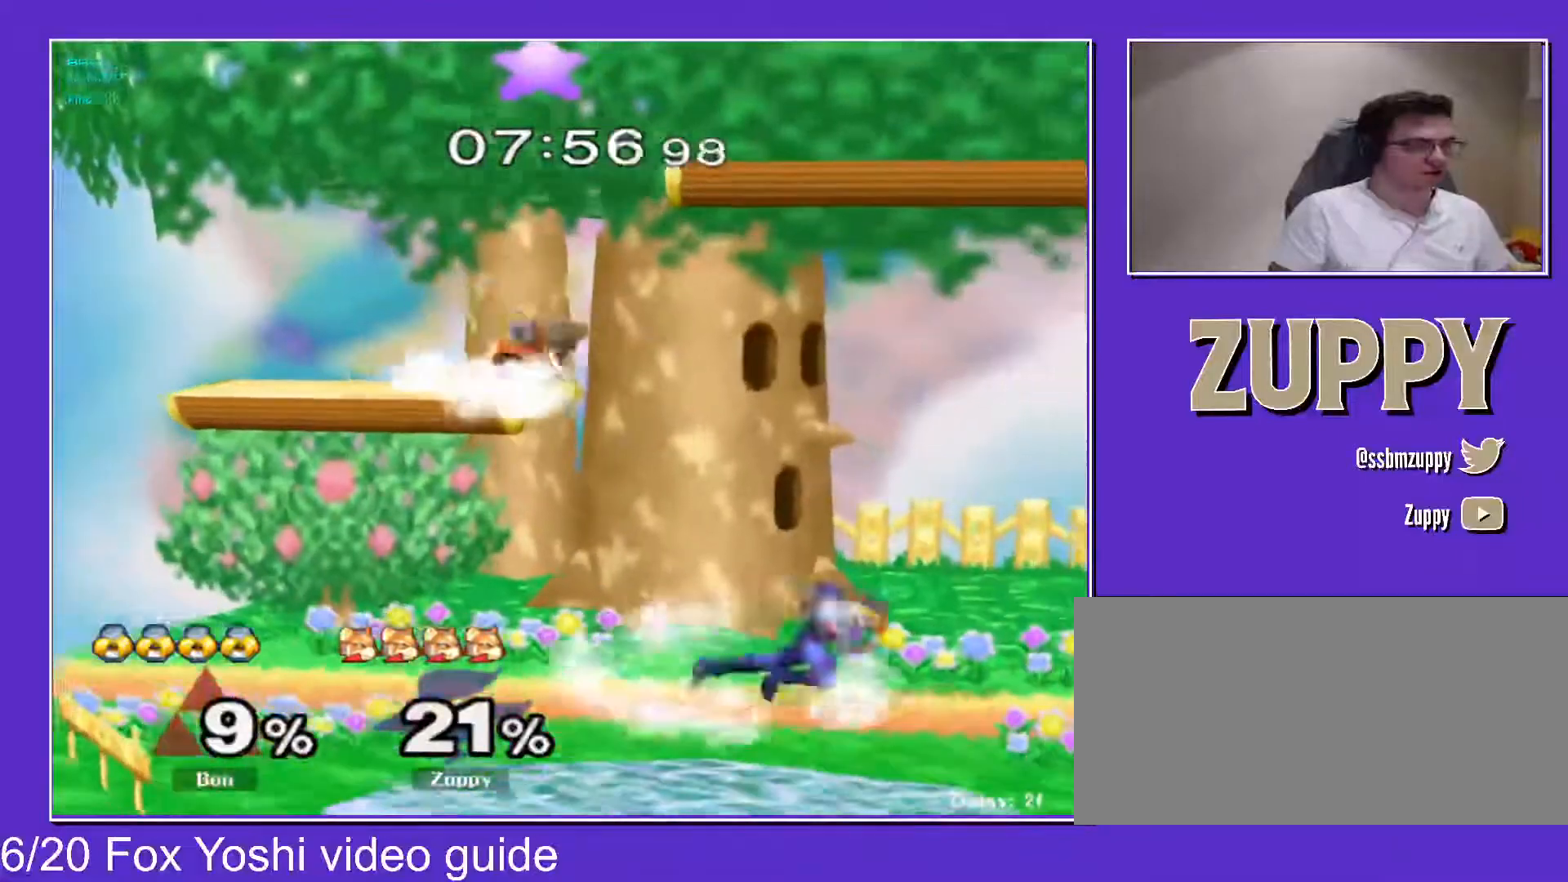
{"buttons": ["DPAD_LEFT"], "events": [[67, "DPAD_DOWN", "down"], [133, "L1", "up"], [267, "DPAD_DOWN", "up"], [317, "DPAD_LEFT", "up"], [433, "DPAD_LEFT", "down"]]}
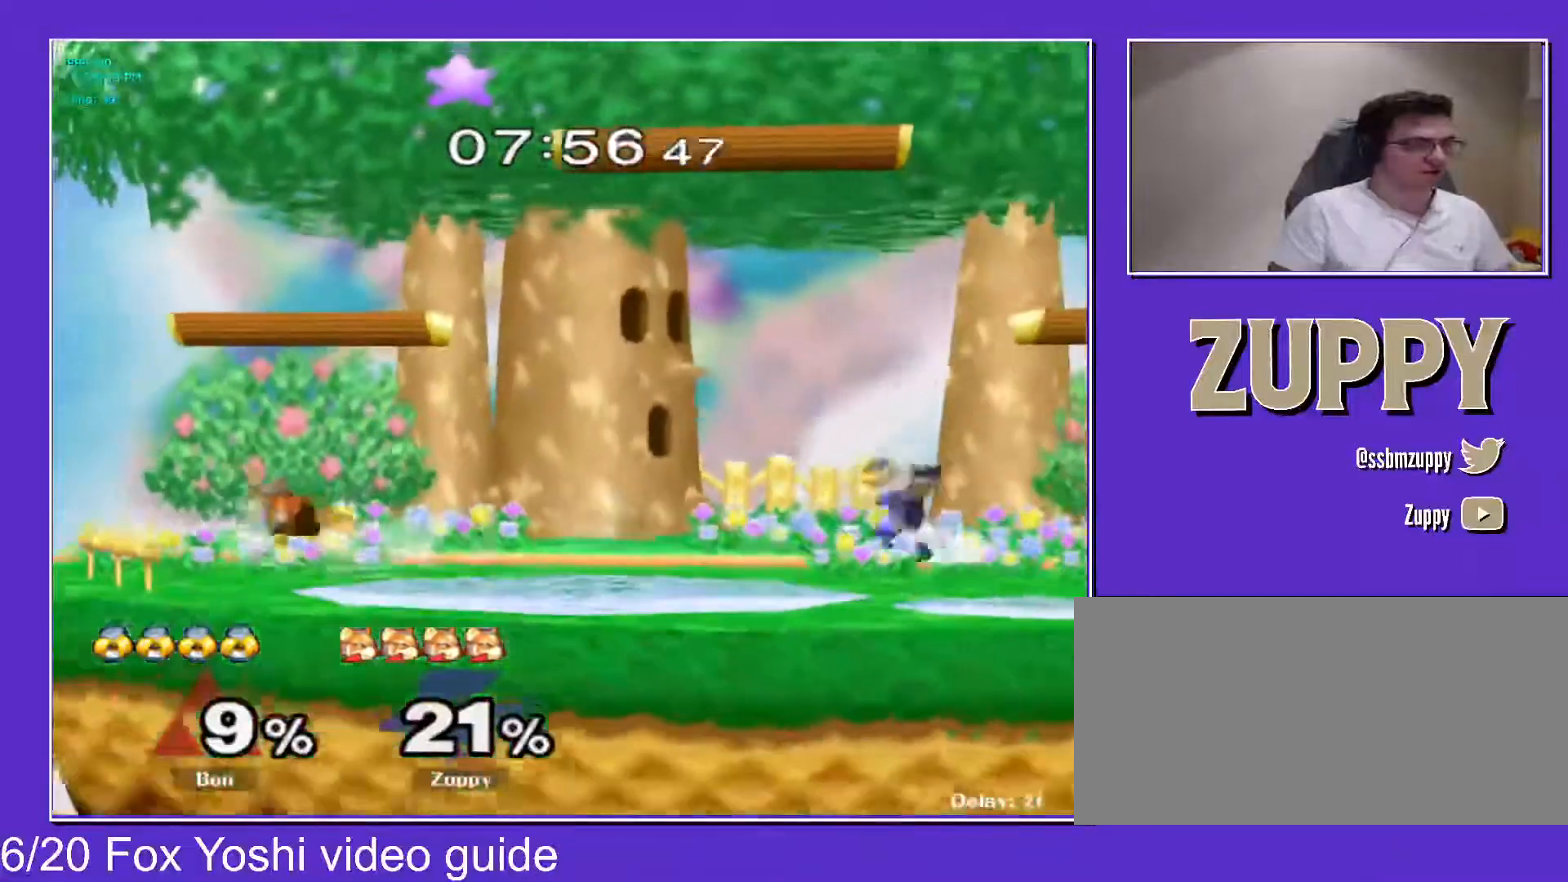
{"buttons": [], "events": [[17, "DPAD_RIGHT", "down"], [33, "DPAD_LEFT", "up"], [117, "DPAD_RIGHT", "up"], [133, "DPAD_LEFT", "down"], [200, "DPAD_RIGHT", "down"], [233, "DPAD_LEFT", "up"], [333, "DPAD_RIGHT", "up"], [400, "DPAD_LEFT", "down"], [450, "X", "down"], [467, "X", "up"], [483, "DPAD_LEFT", "up"]]}
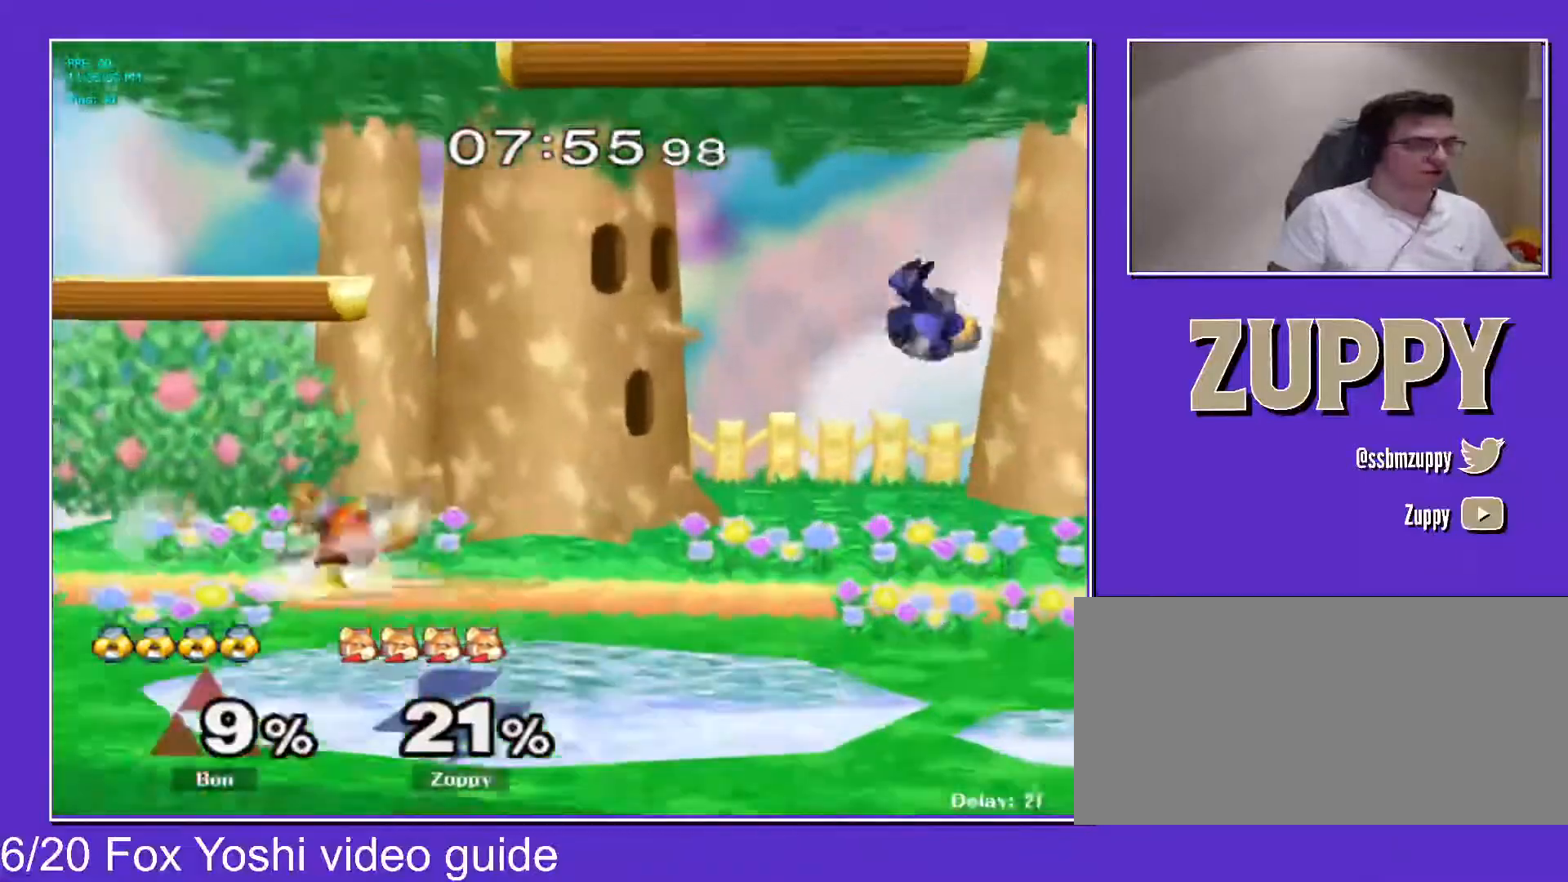
{"buttons": ["DPAD_RIGHT"], "events": [[17, "DPAD_RIGHT", "down"], [83, "DPAD_RIGHT", "up"], [117, "B", "down"], [217, "DPAD_DOWN", "down"], [233, "B", "up"], [267, "DPAD_DOWN", "up"], [350, "DPAD_RIGHT", "down"], [467, "X", "down"], [483, "X", "up"]]}
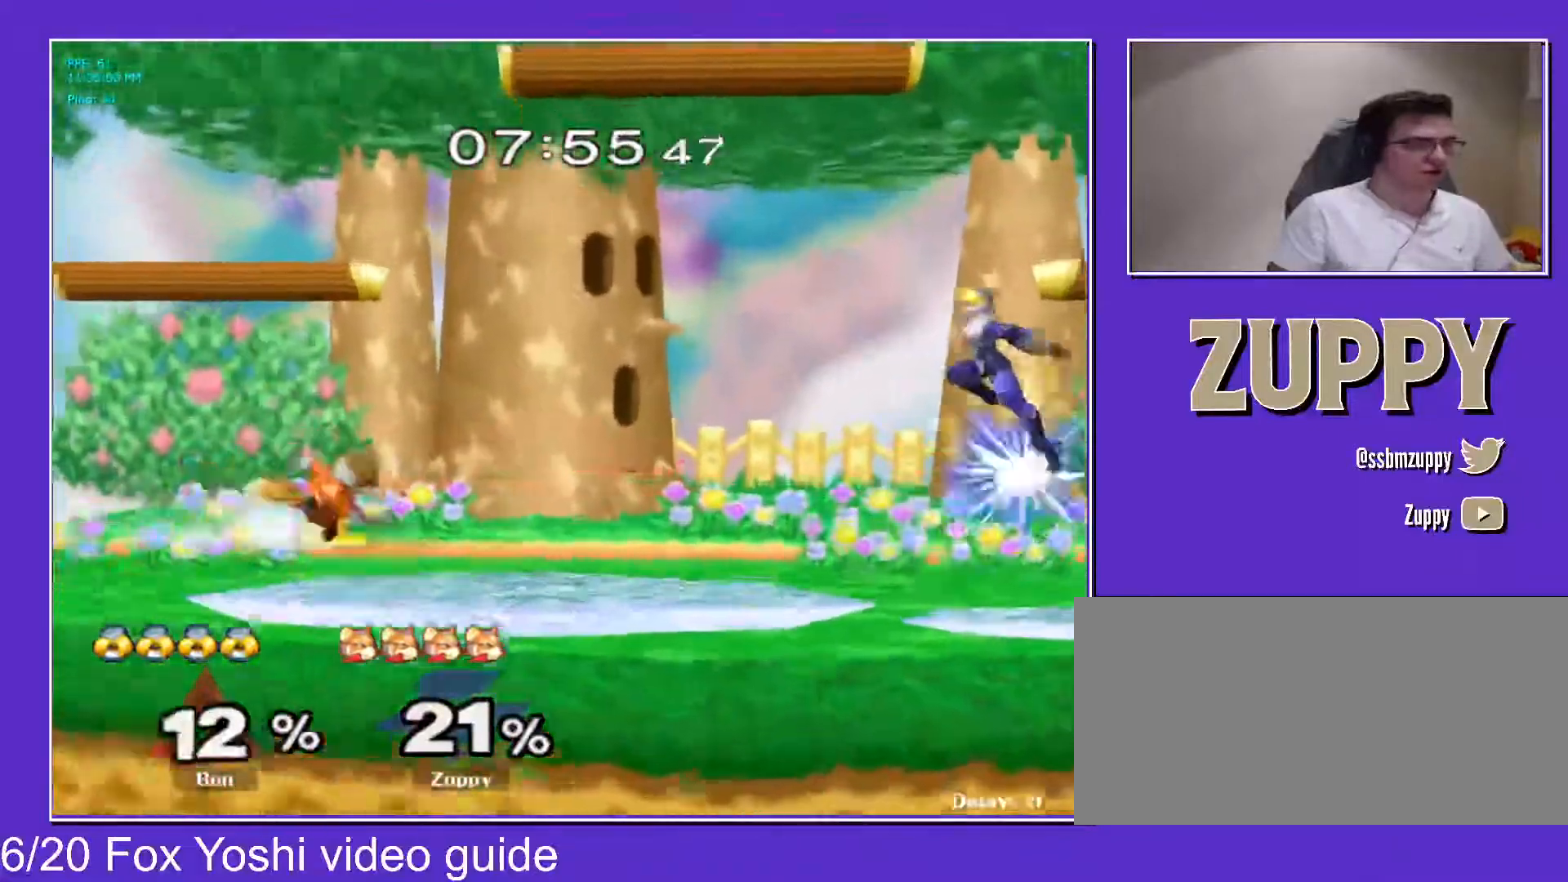
{"buttons": ["DPAD_LEFT"], "events": [[17, "DPAD_RIGHT", "up"], [100, "A", "down"], [167, "DPAD_LEFT", "down"], [200, "Z", "down"], [217, "X", "down"], [233, "A", "up"], [233, "DPAD_DOWN", "down"], [300, "DPAD_LEFT", "up"], [300, "X", "up"], [317, "DPAD_DOWN", "up"], [317, "Z", "up"], [400, "DPAD_LEFT", "down"]]}
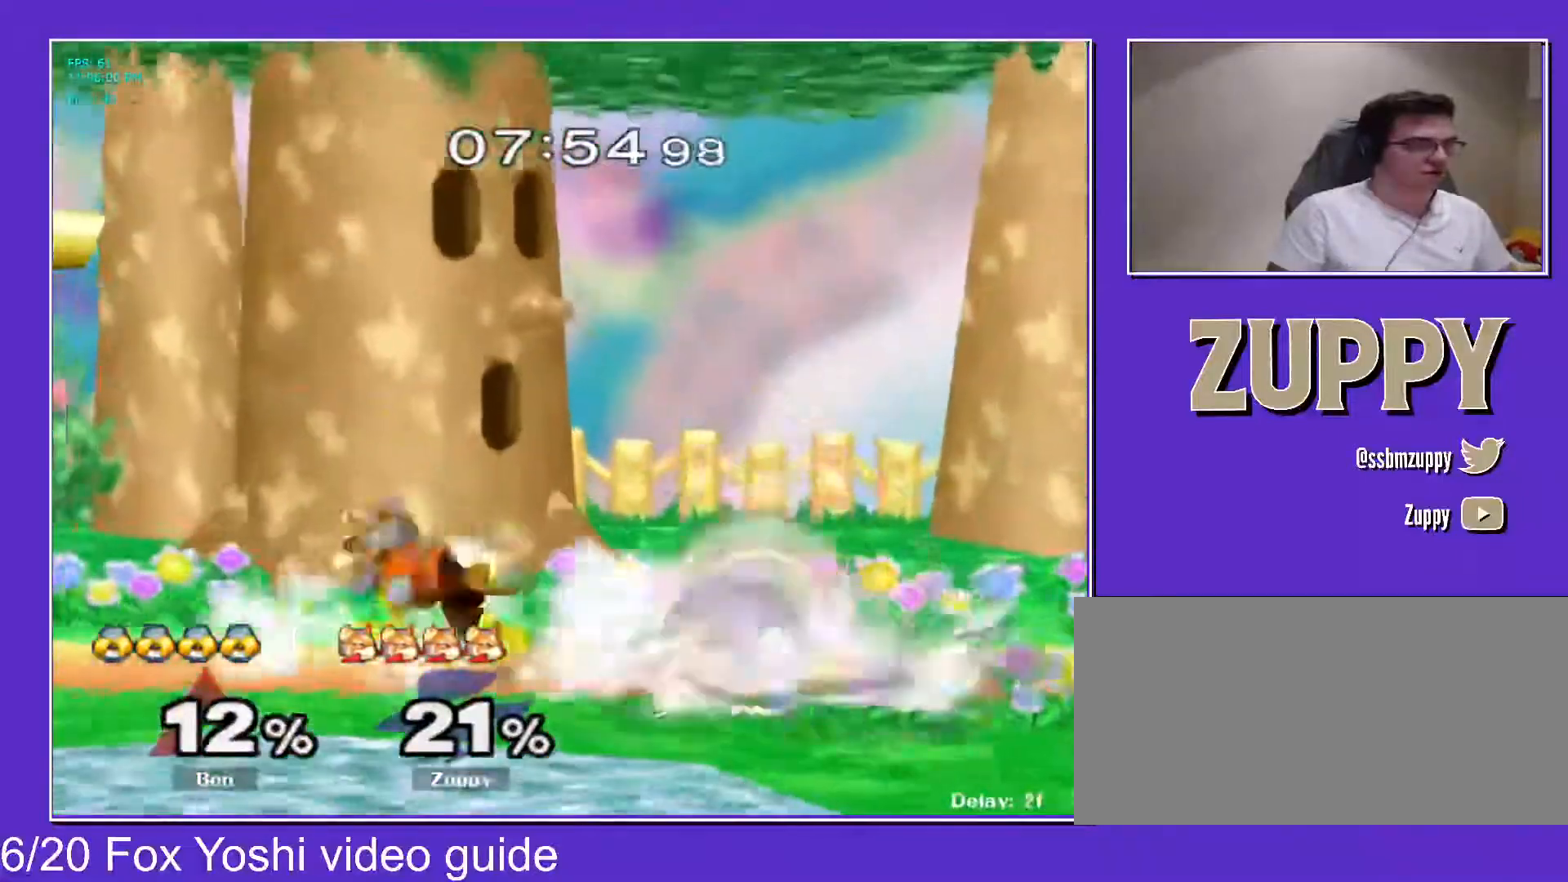
{"buttons": ["DPAD_RIGHT", "C_DOWN"], "events": [[33, "DPAD_LEFT", "up"], [167, "DPAD_RIGHT", "down"], [233, "X", "down"], [267, "X", "up"], [300, "C_DOWN", "down"]]}
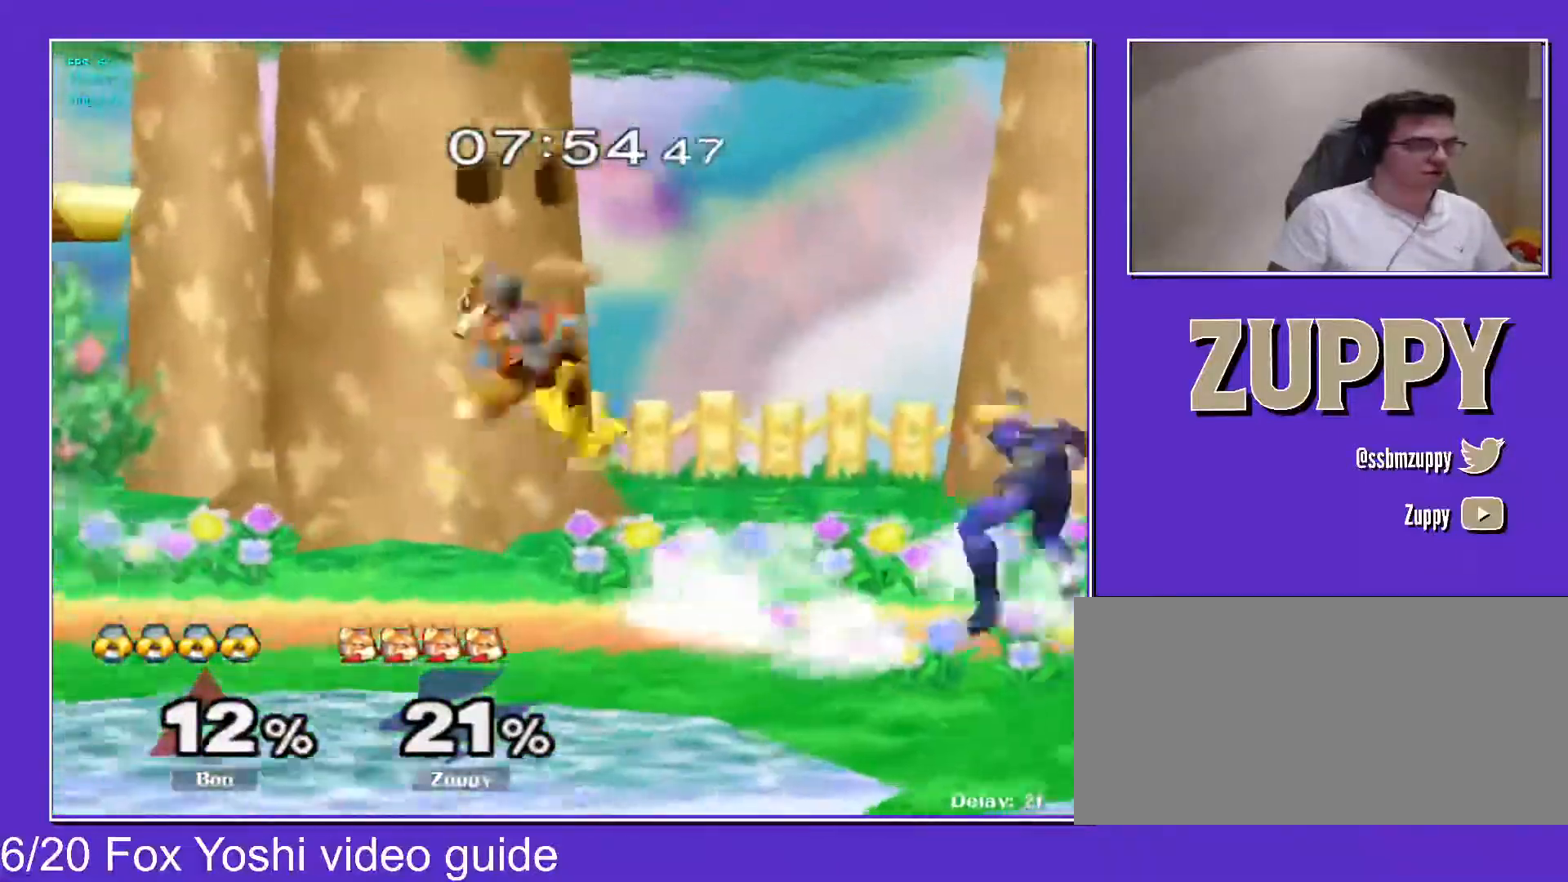
{"buttons": ["R1", "DPAD_DOWN", "DPAD_RIGHT"], "events": [[17, "DPAD_RIGHT", "up"], [50, "C_DOWN", "up"], [67, "Z", "down"], [83, "DPAD_DOWN", "down"], [83, "X", "down"], [150, "X", "up"], [167, "Z", "up"], [283, "B", "down"], [333, "B", "up"], [383, "Y", "down"], [400, "DPAD_RIGHT", "down"], [433, "R1", "down"], [433, "Y", "up"]]}
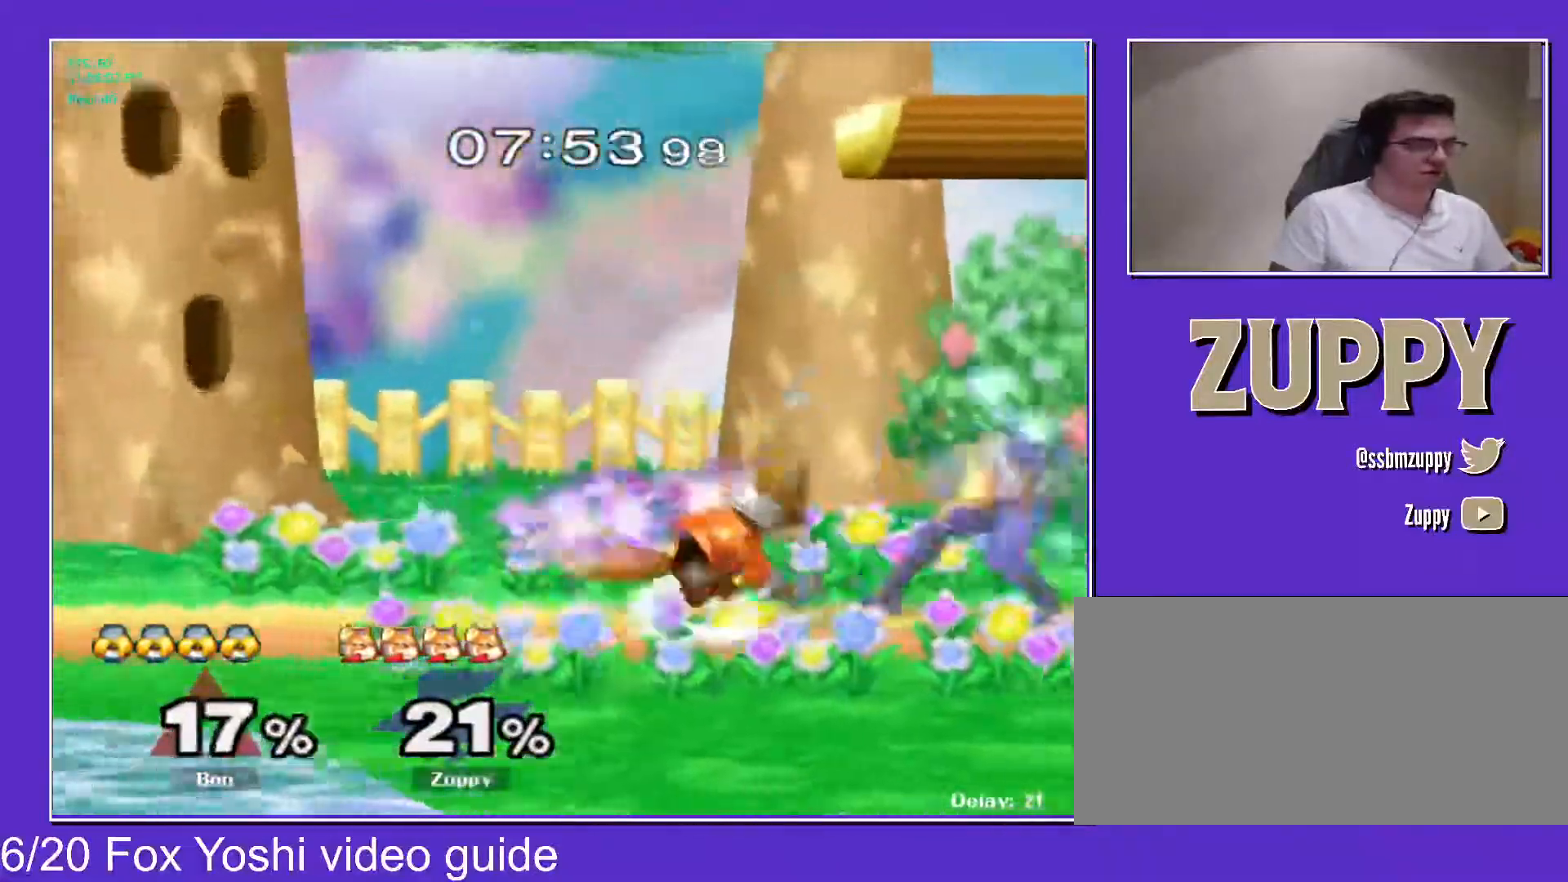
{"buttons": ["DPAD_UP"], "events": [[17, "DPAD_RIGHT", "up"], [17, "R1", "up"], [33, "DPAD_DOWN", "up"], [83, "DPAD_RIGHT", "down"], [150, "X", "down"], [183, "DPAD_RIGHT", "up"], [183, "Z", "down"], [267, "X", "up"], [283, "Z", "up"], [317, "DPAD_UP", "down"]]}